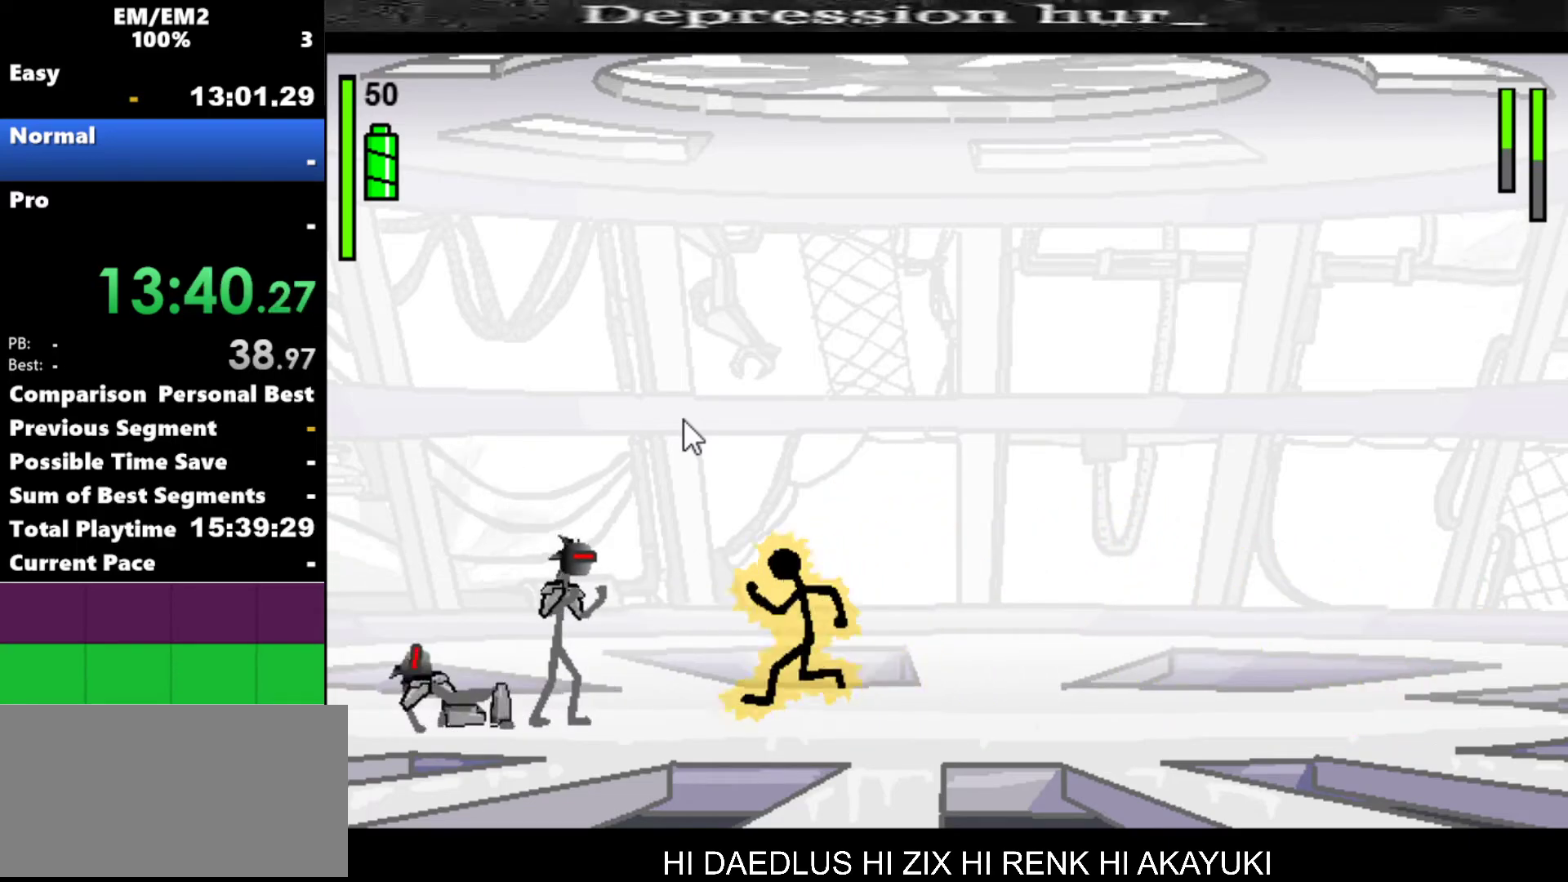
Gameplay with keyboard; each line is a JSON object with the keys held at the frame after it. "events" lists presses ("down") and releases ("up") of "a", "d", "down", "e", "left", "q", "right", "s", "space", "up" and "w" between this image and that frame as [ms after this image, input, new state], when the widget could be followed in between. No other keys are recorded. Mouse input is not recorded.
{"keys": ["a"], "events": [[434, "a", "down"], [434, "left", "up"]]}
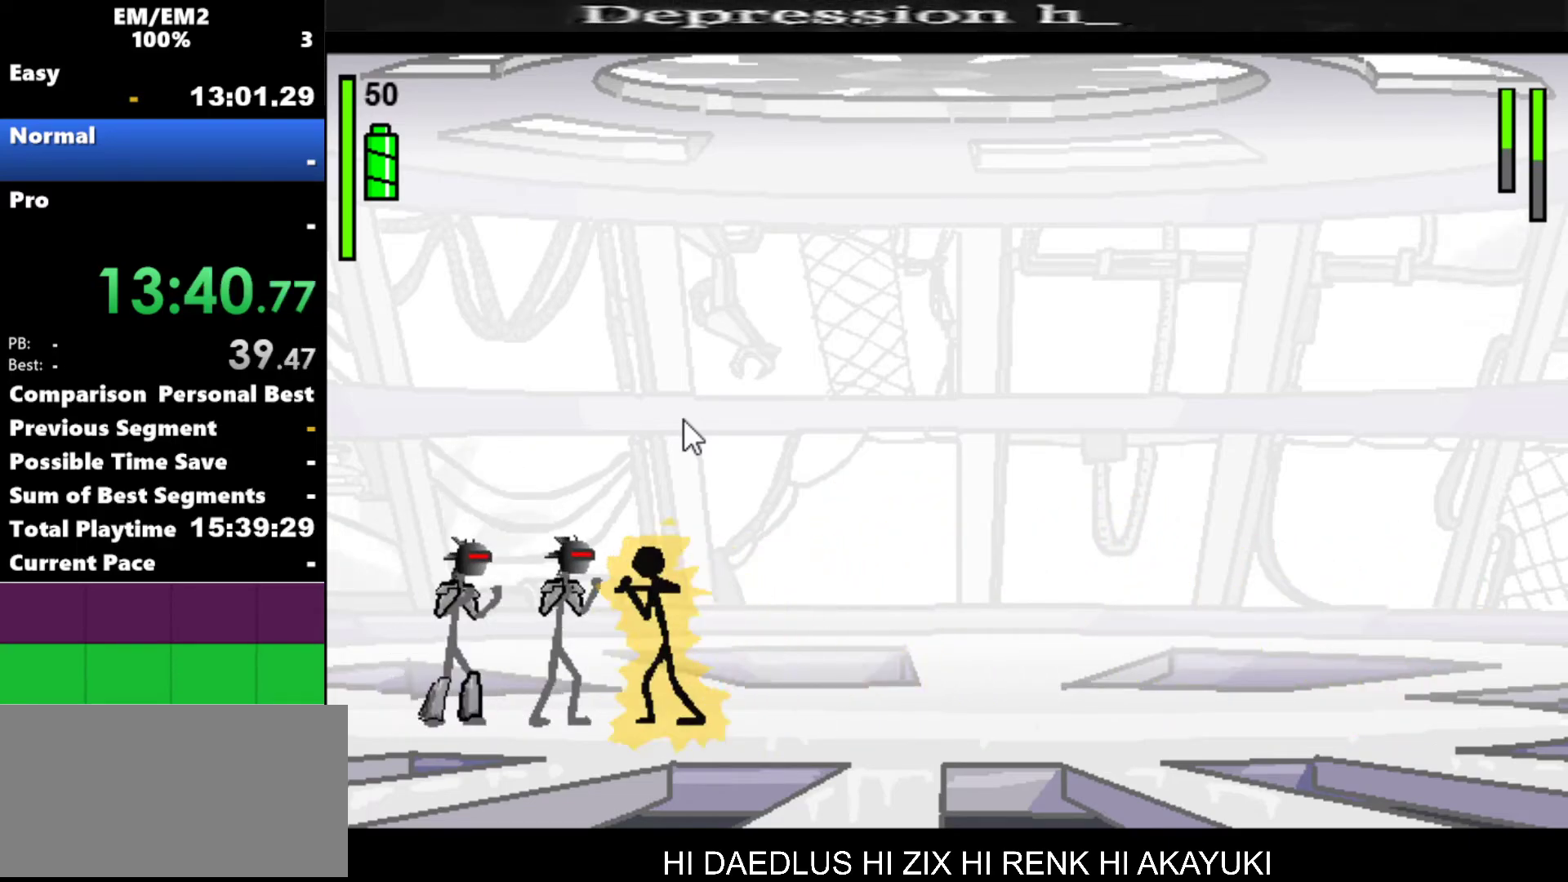
{"keys": ["a"], "events": []}
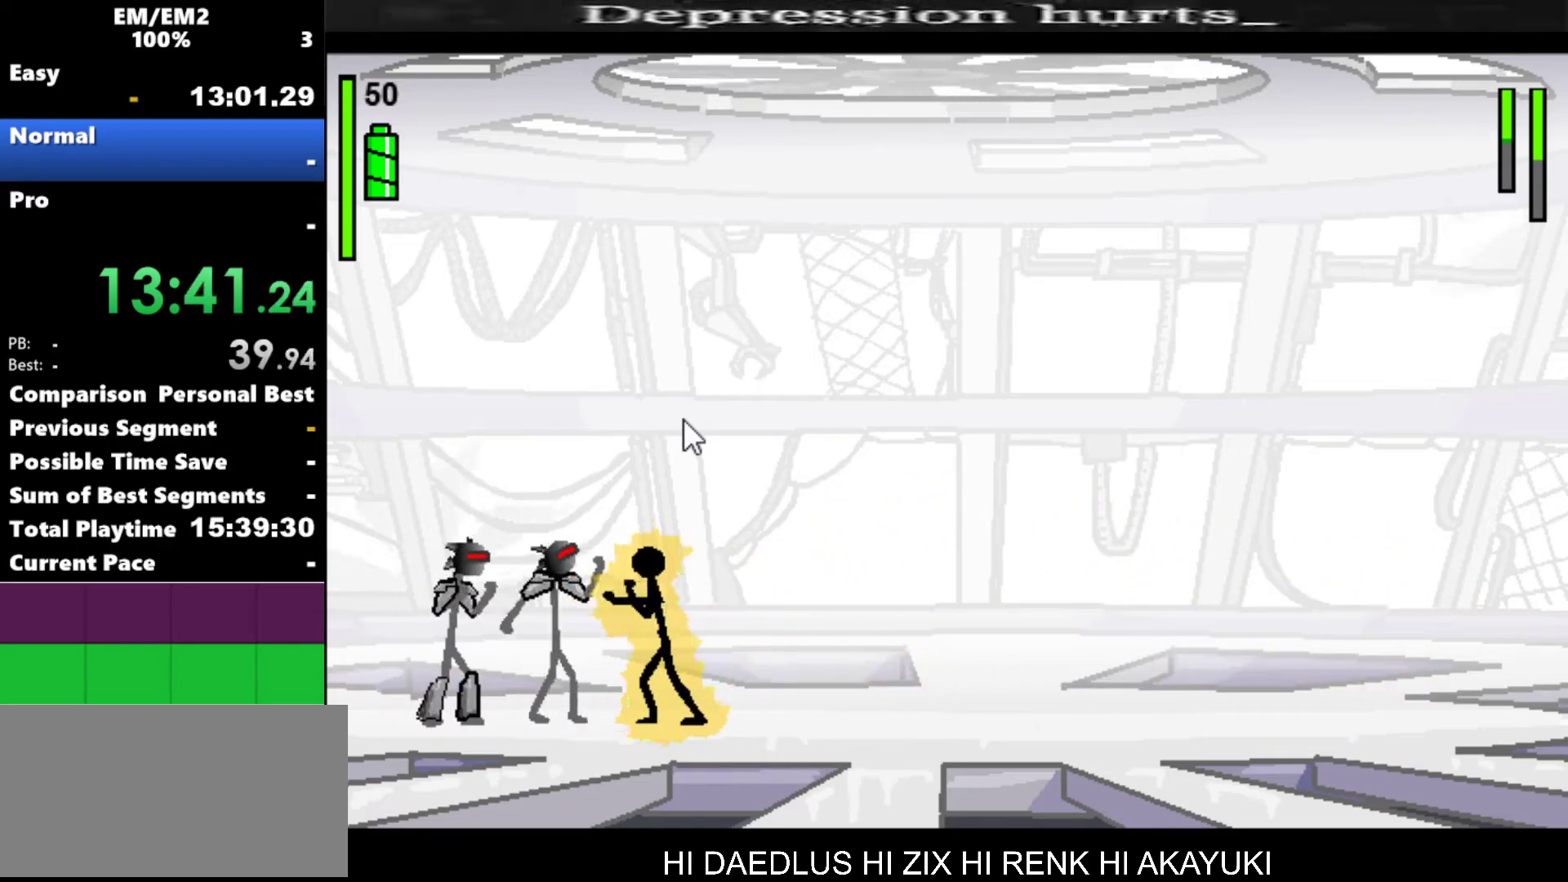
{"keys": [], "events": [[234, "a", "up"]]}
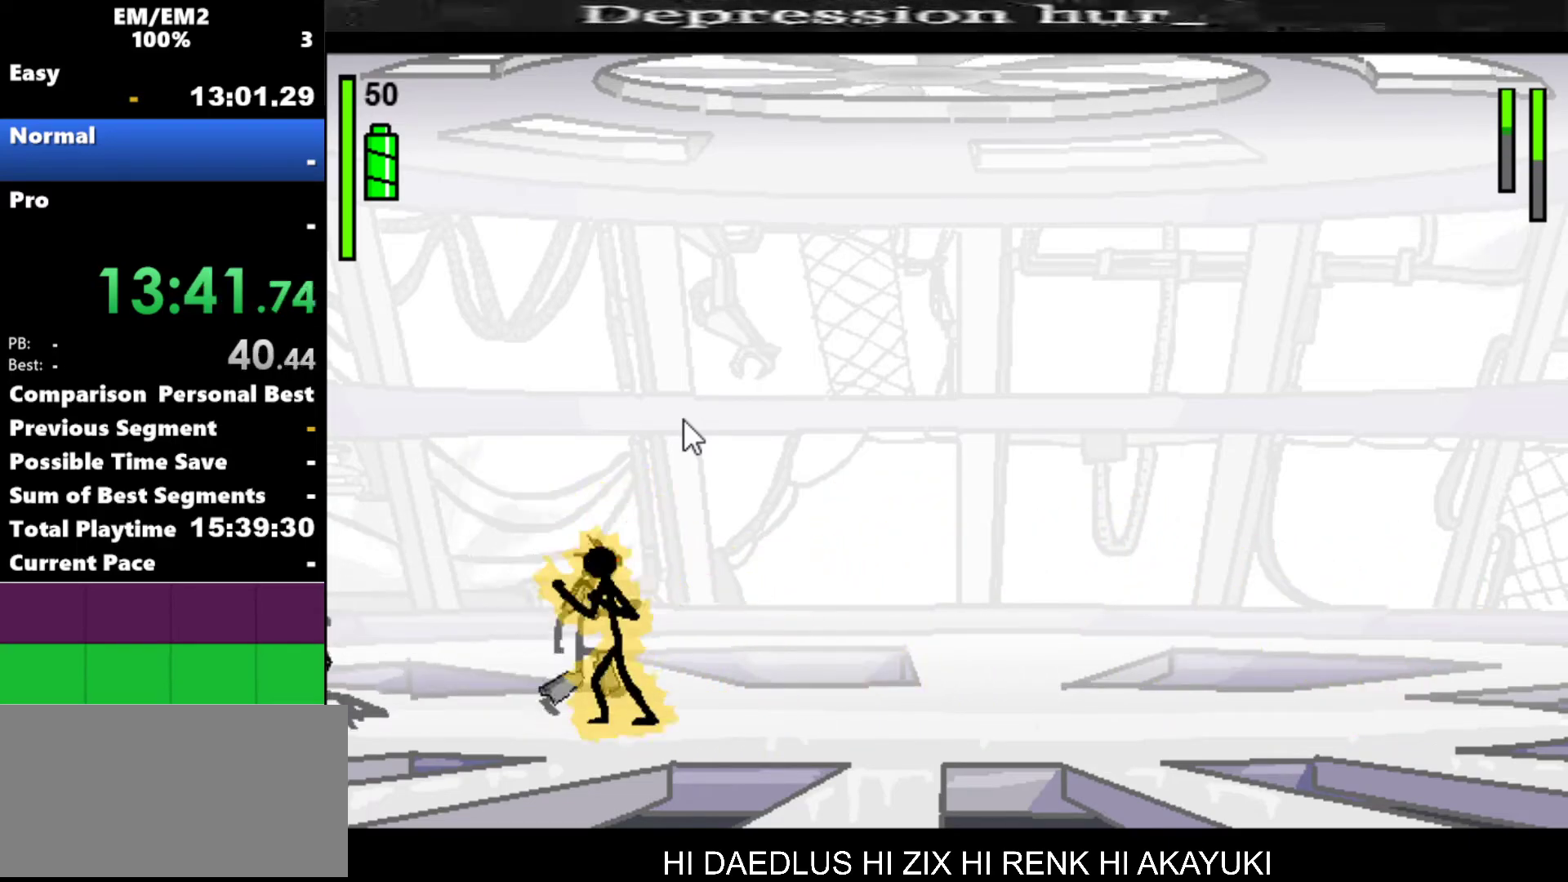
{"keys": ["a"], "events": [[50, "a", "down"]]}
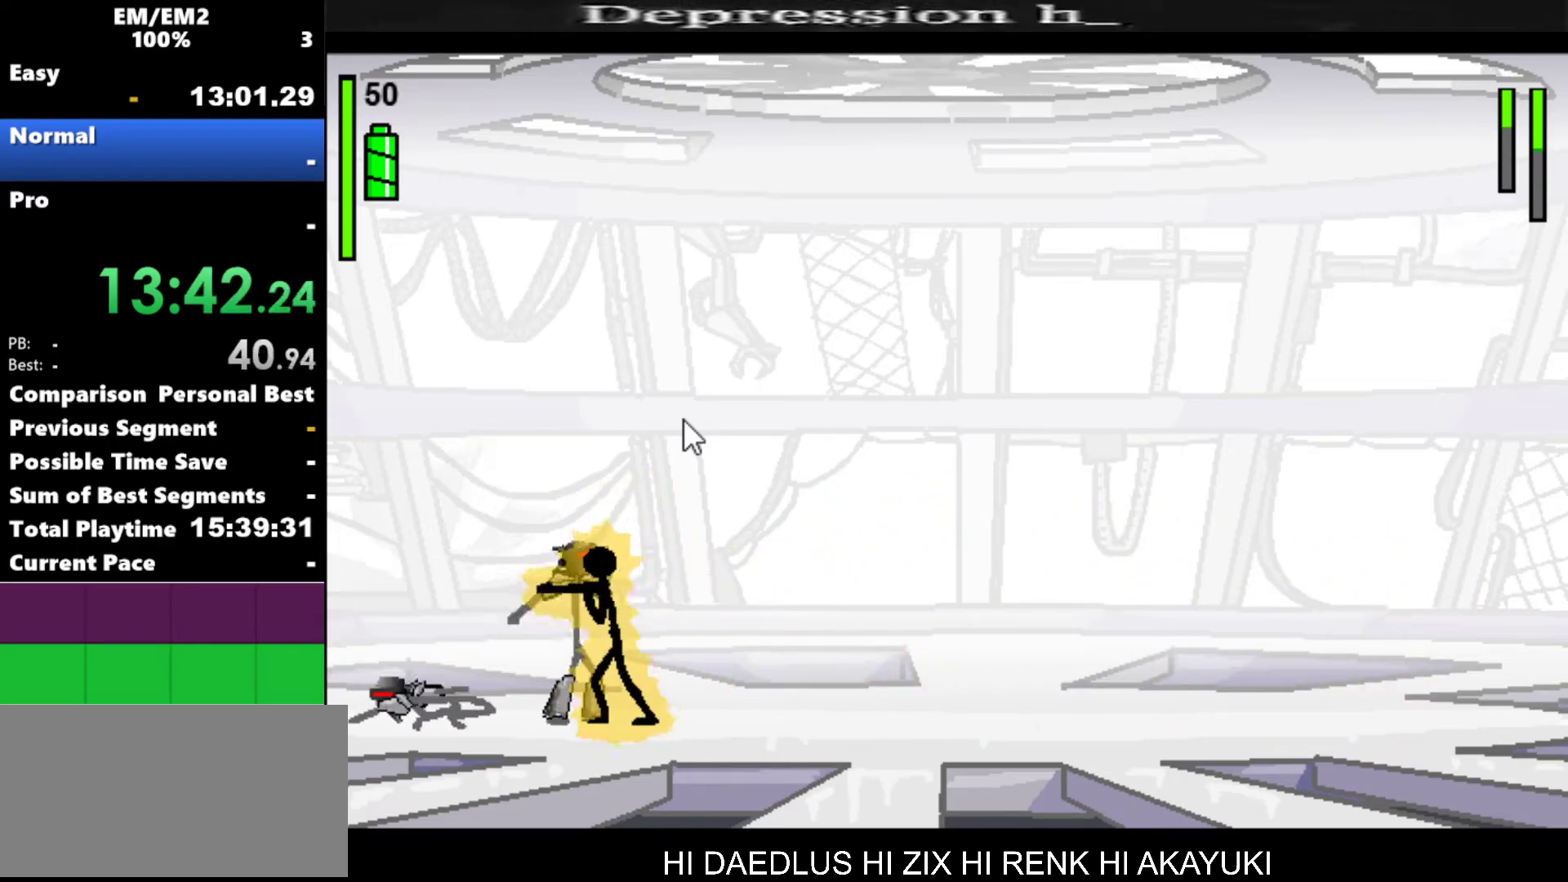
{"keys": [], "events": [[400, "a", "up"]]}
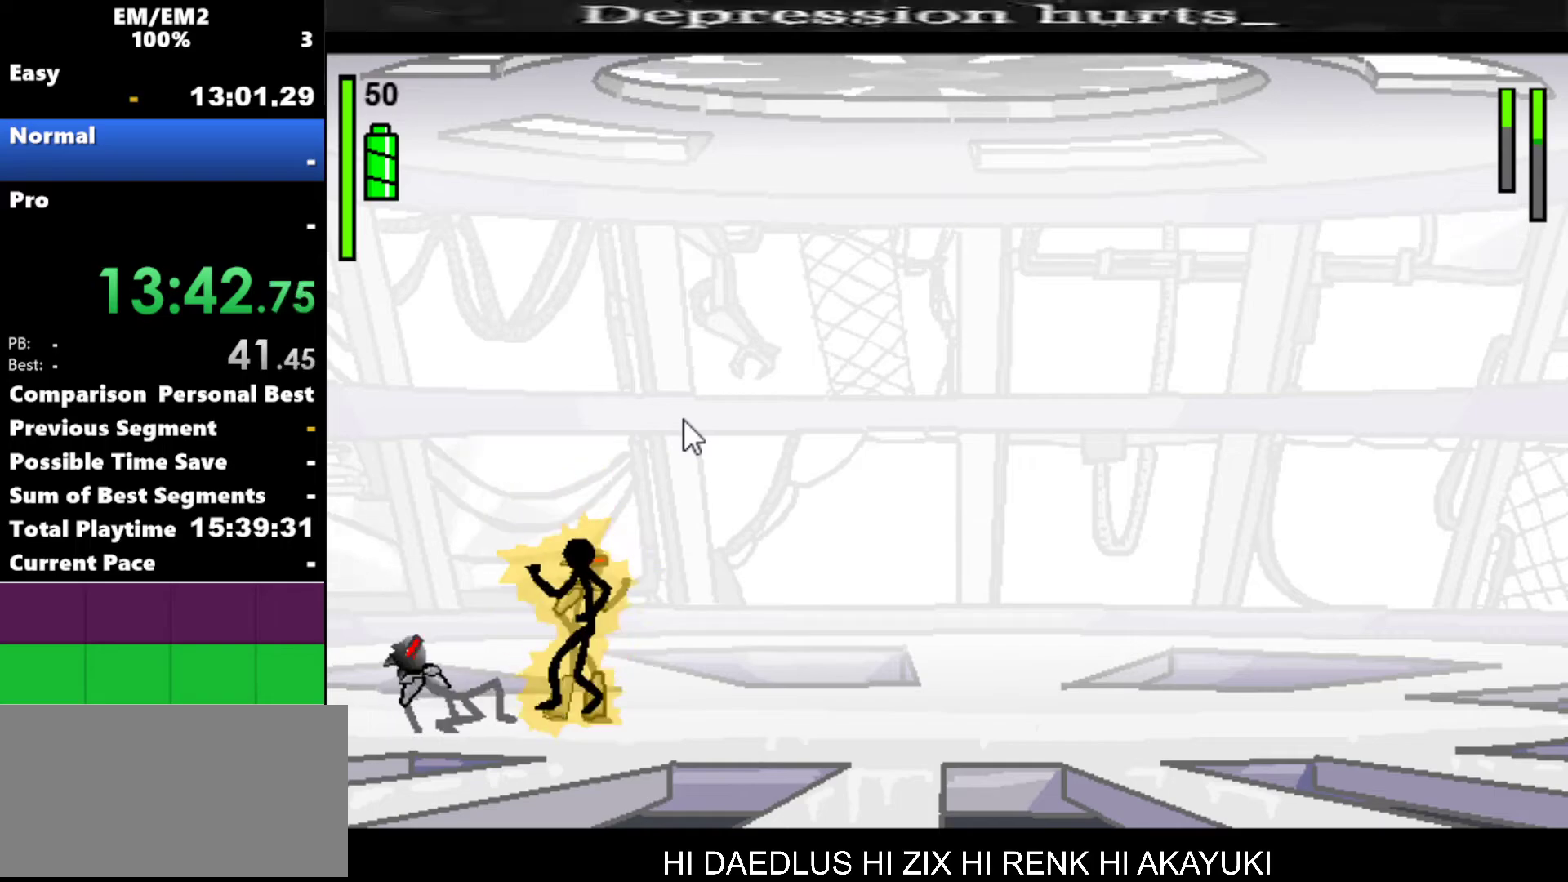
{"keys": ["a"], "events": [[234, "a", "down"]]}
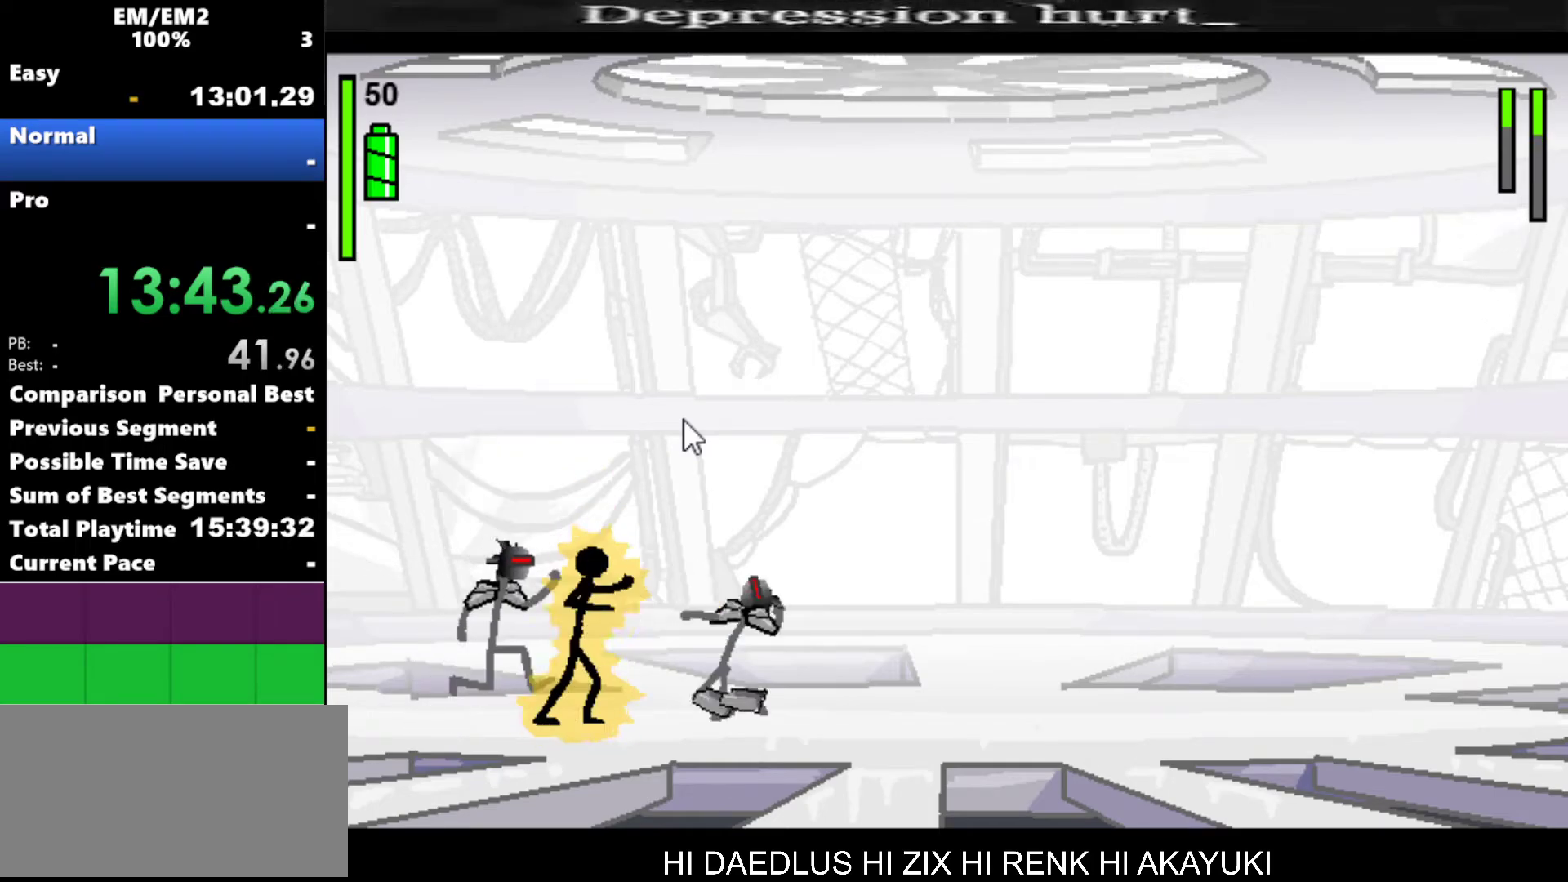
{"keys": ["a"], "events": [[334, "a", "up"], [434, "a", "down"]]}
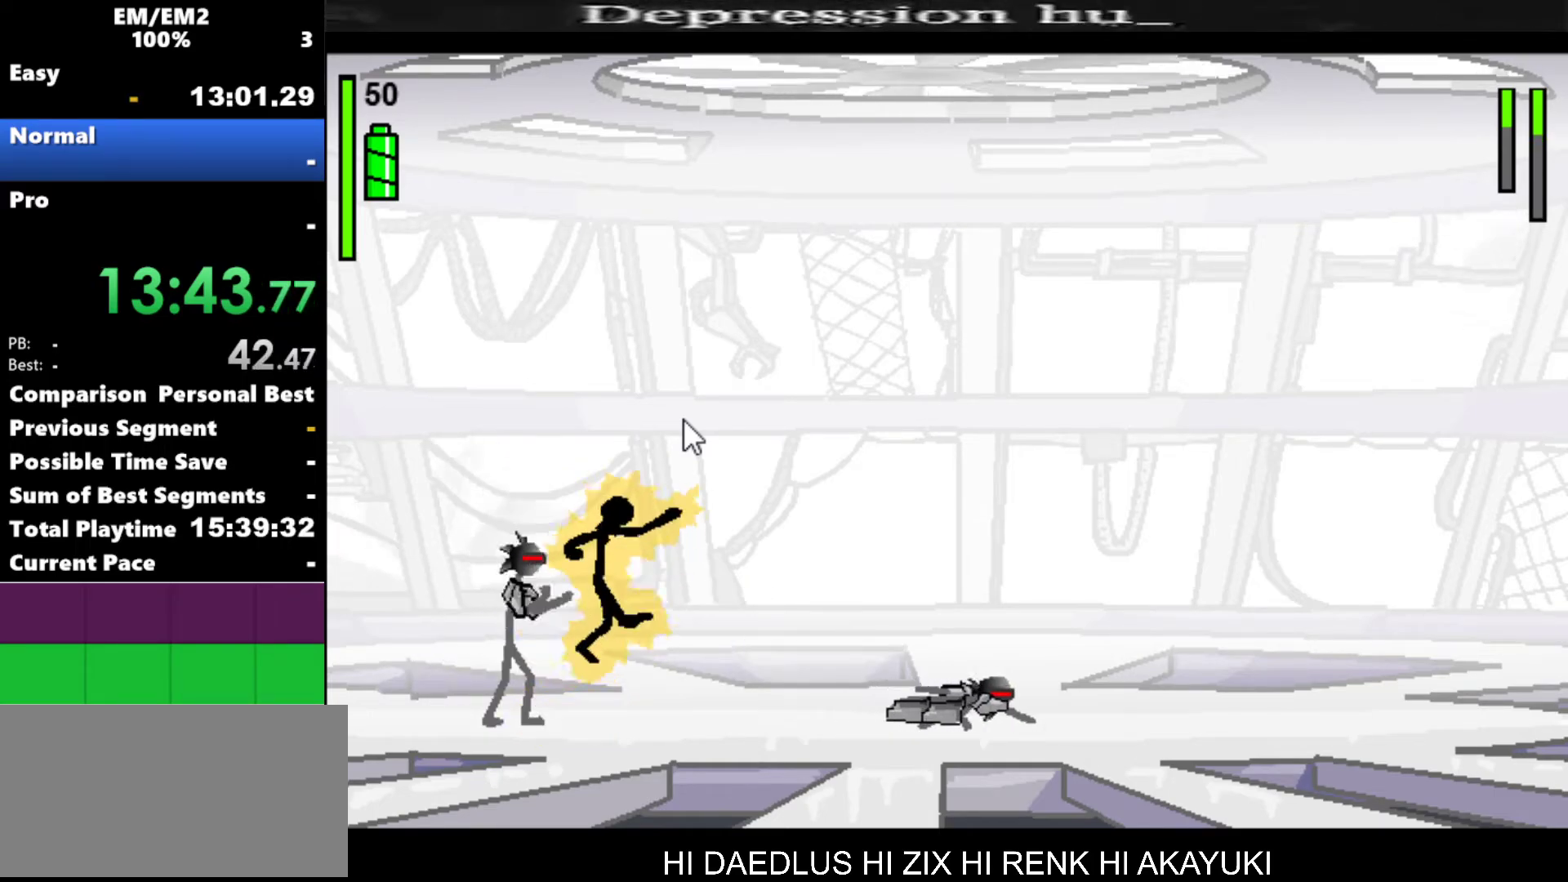
{"keys": ["a"], "events": [[17, "a", "up"], [167, "left", "down"], [317, "a", "down"], [367, "left", "up"]]}
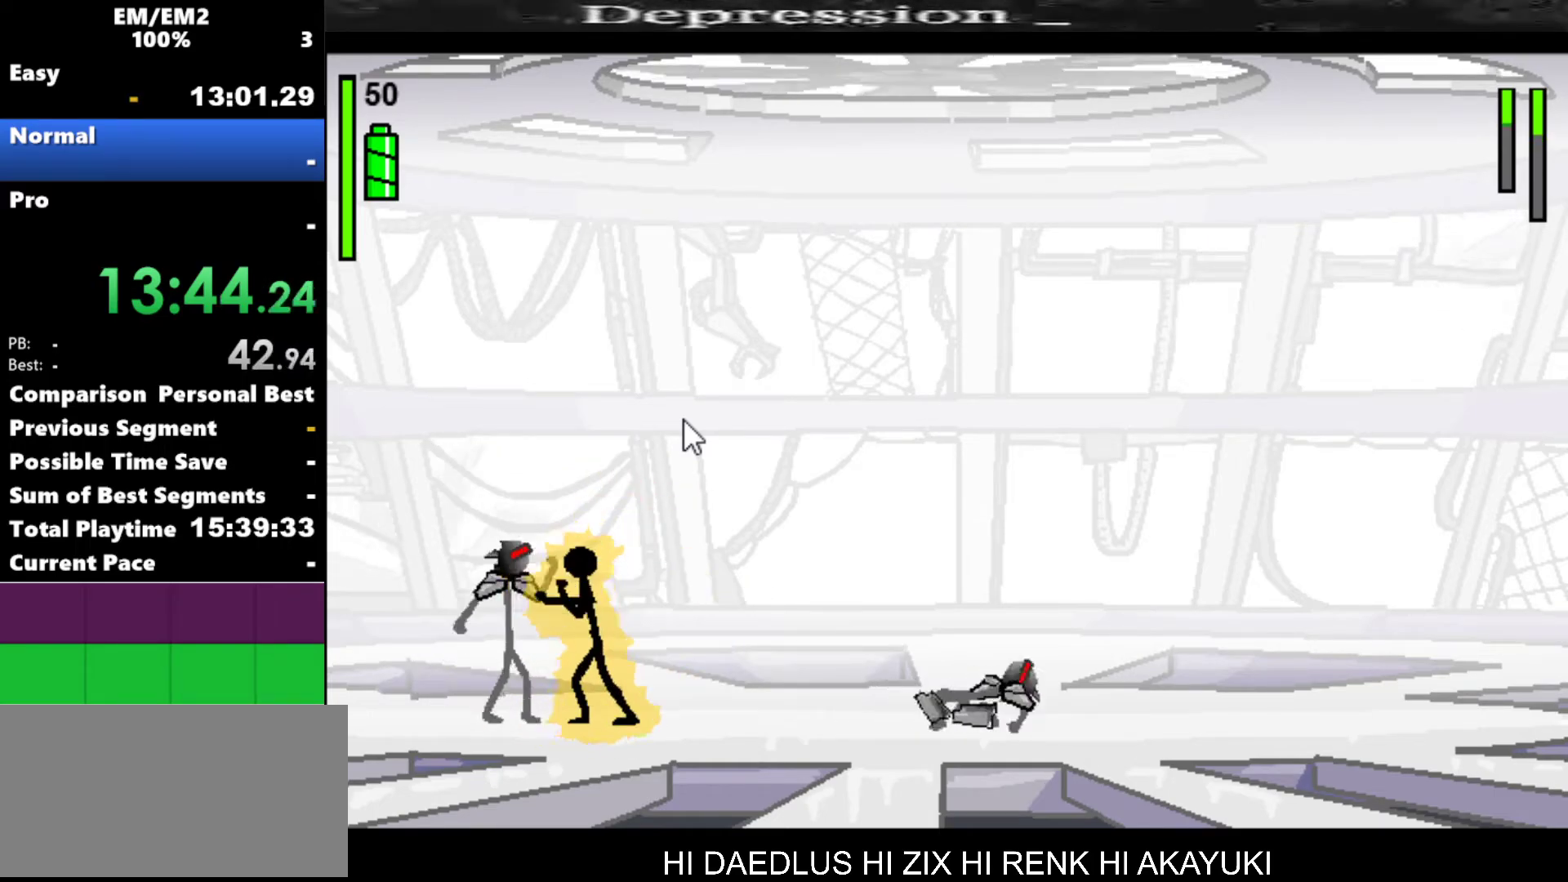
{"keys": ["a"], "events": []}
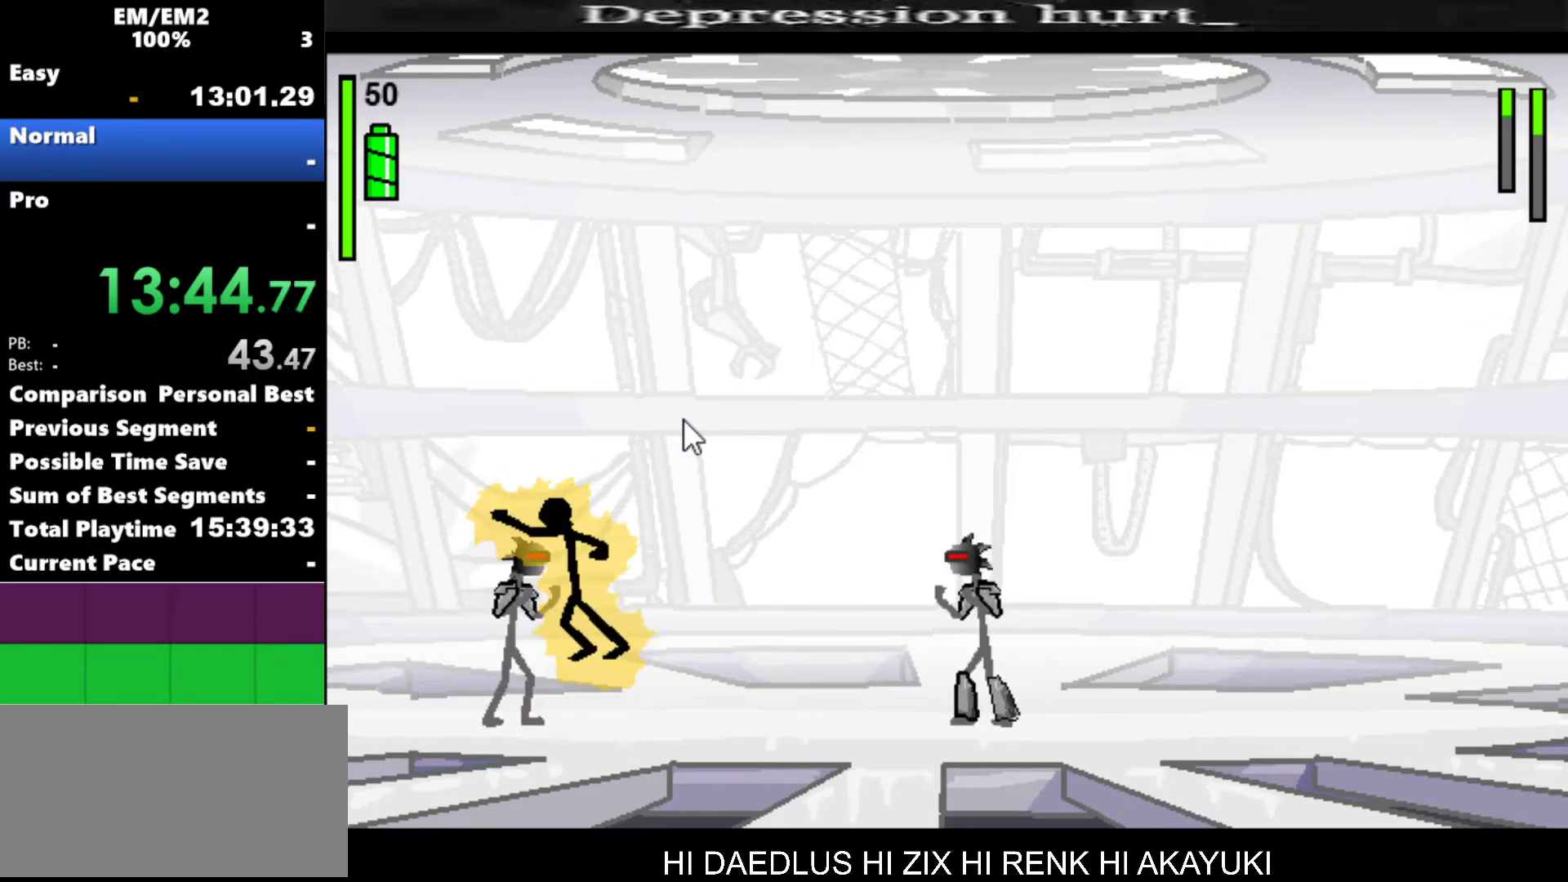
{"keys": [], "events": [[67, "a", "up"]]}
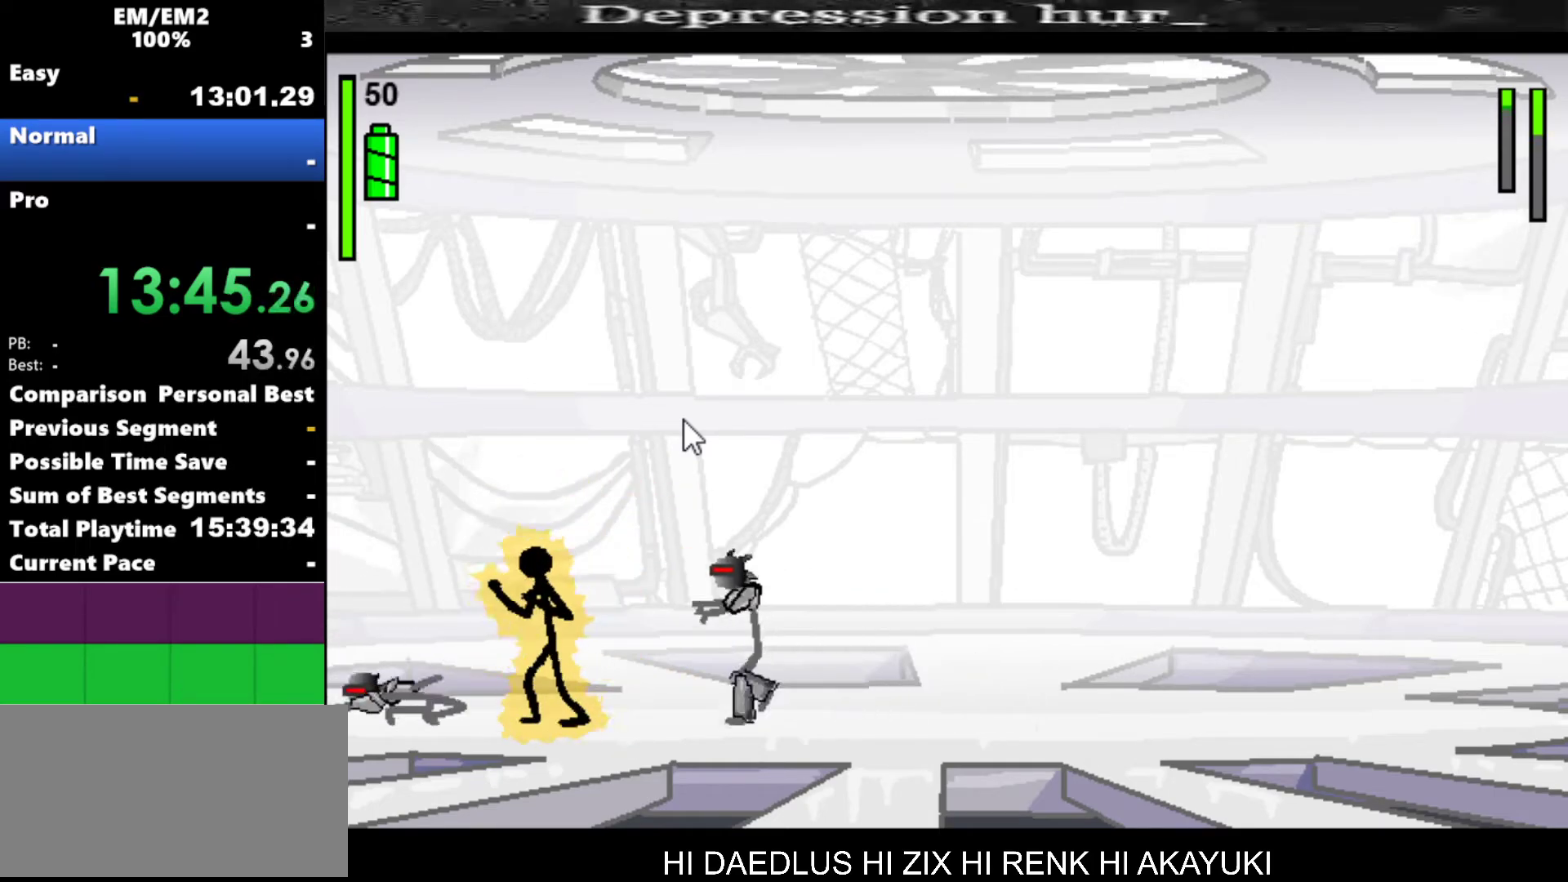
{"keys": ["left", "right"], "events": [[117, "right", "down"], [500, "left", "down"]]}
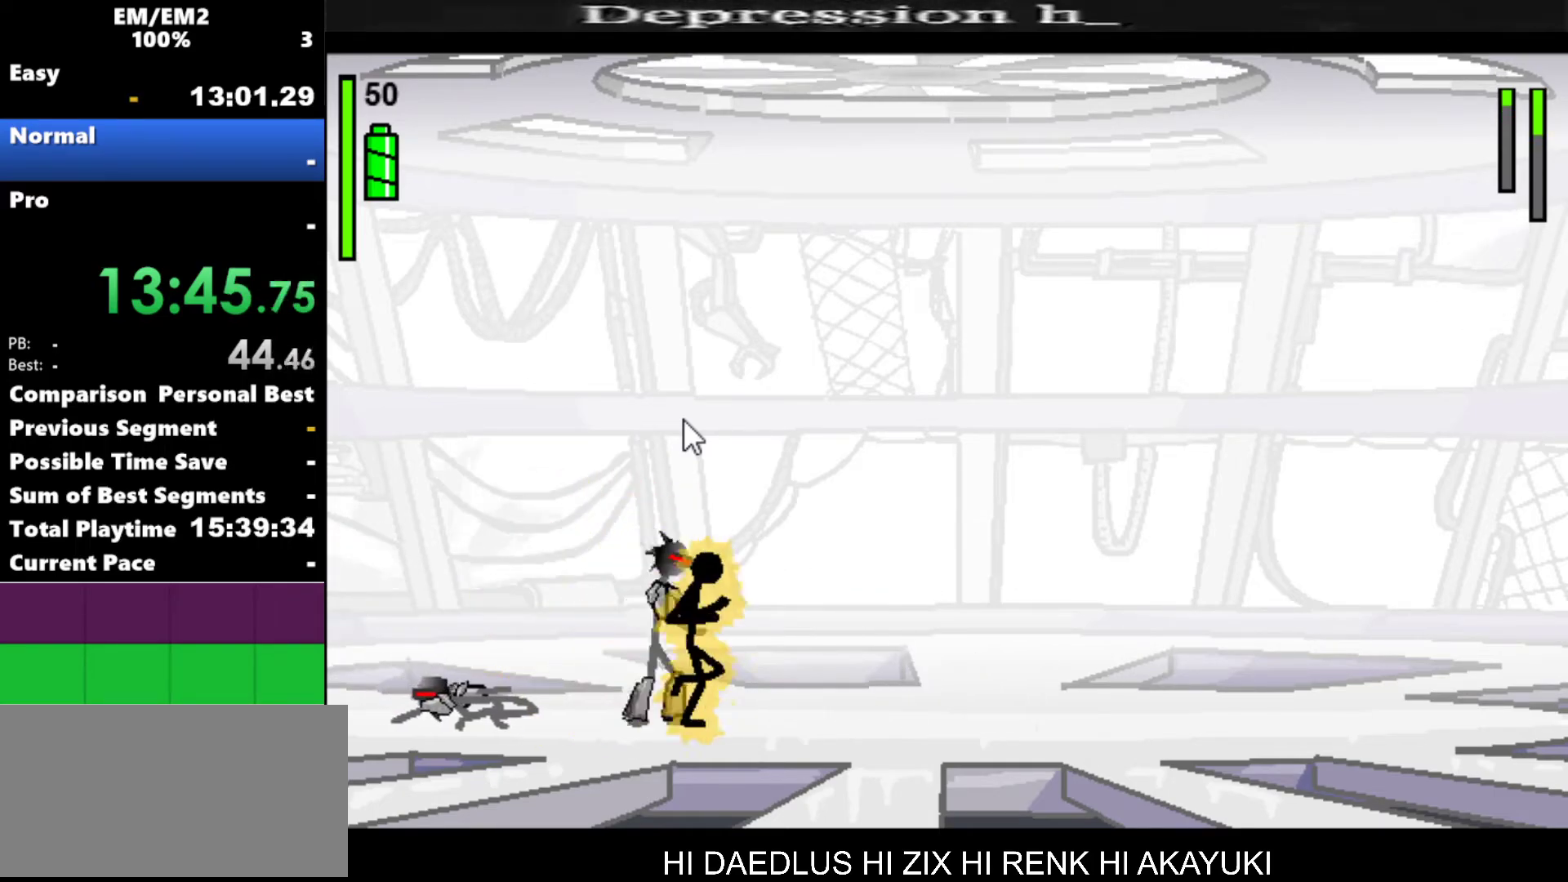
{"keys": ["a"], "events": [[34, "right", "up"], [134, "a", "down"], [134, "left", "up"]]}
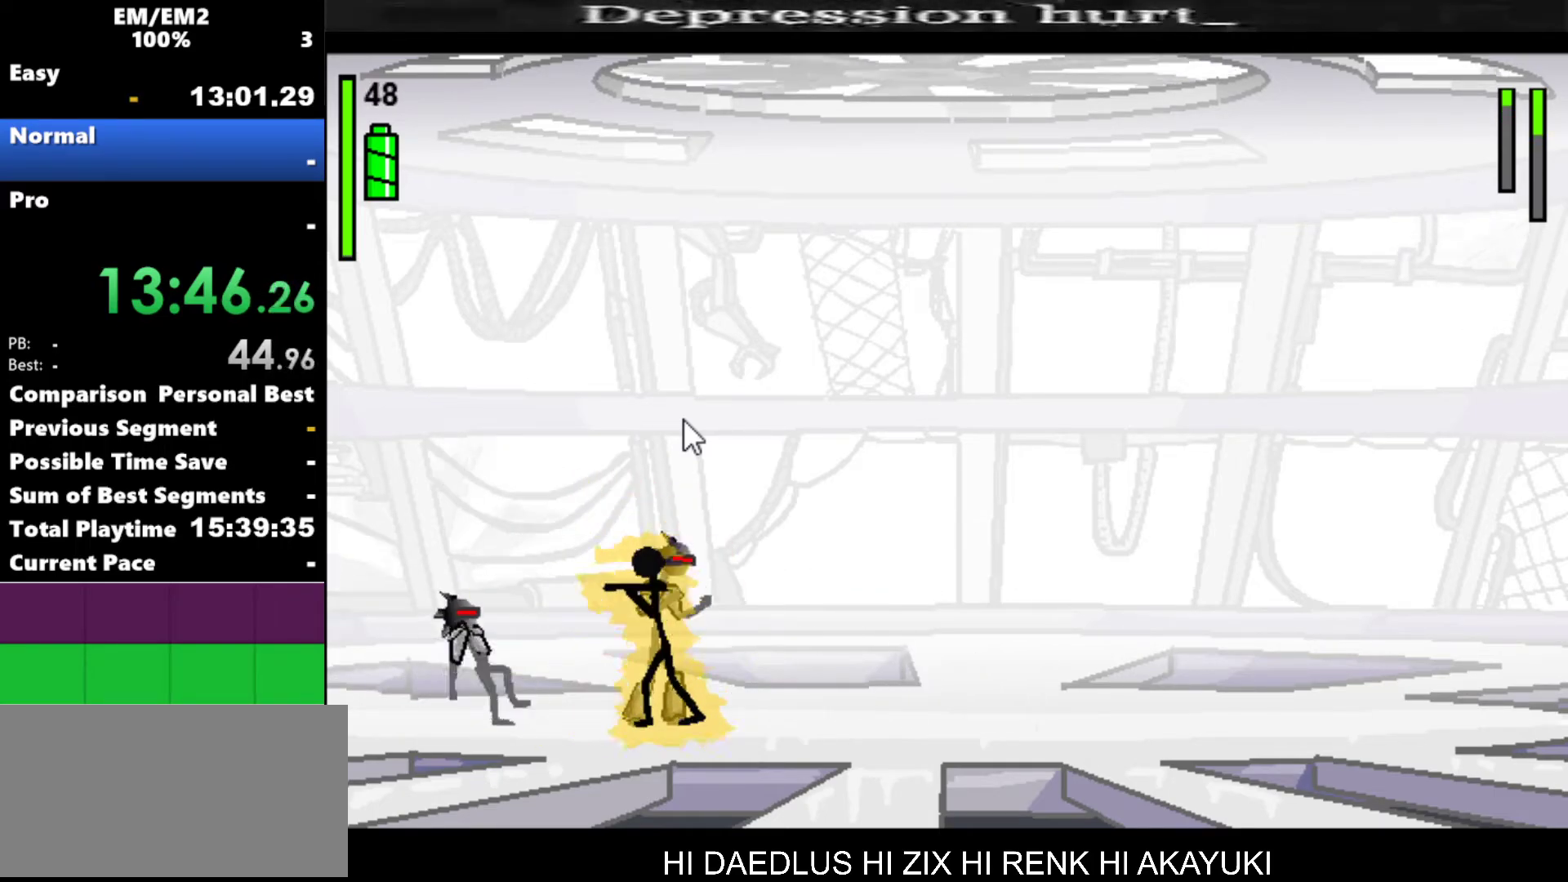
{"keys": ["a"], "events": []}
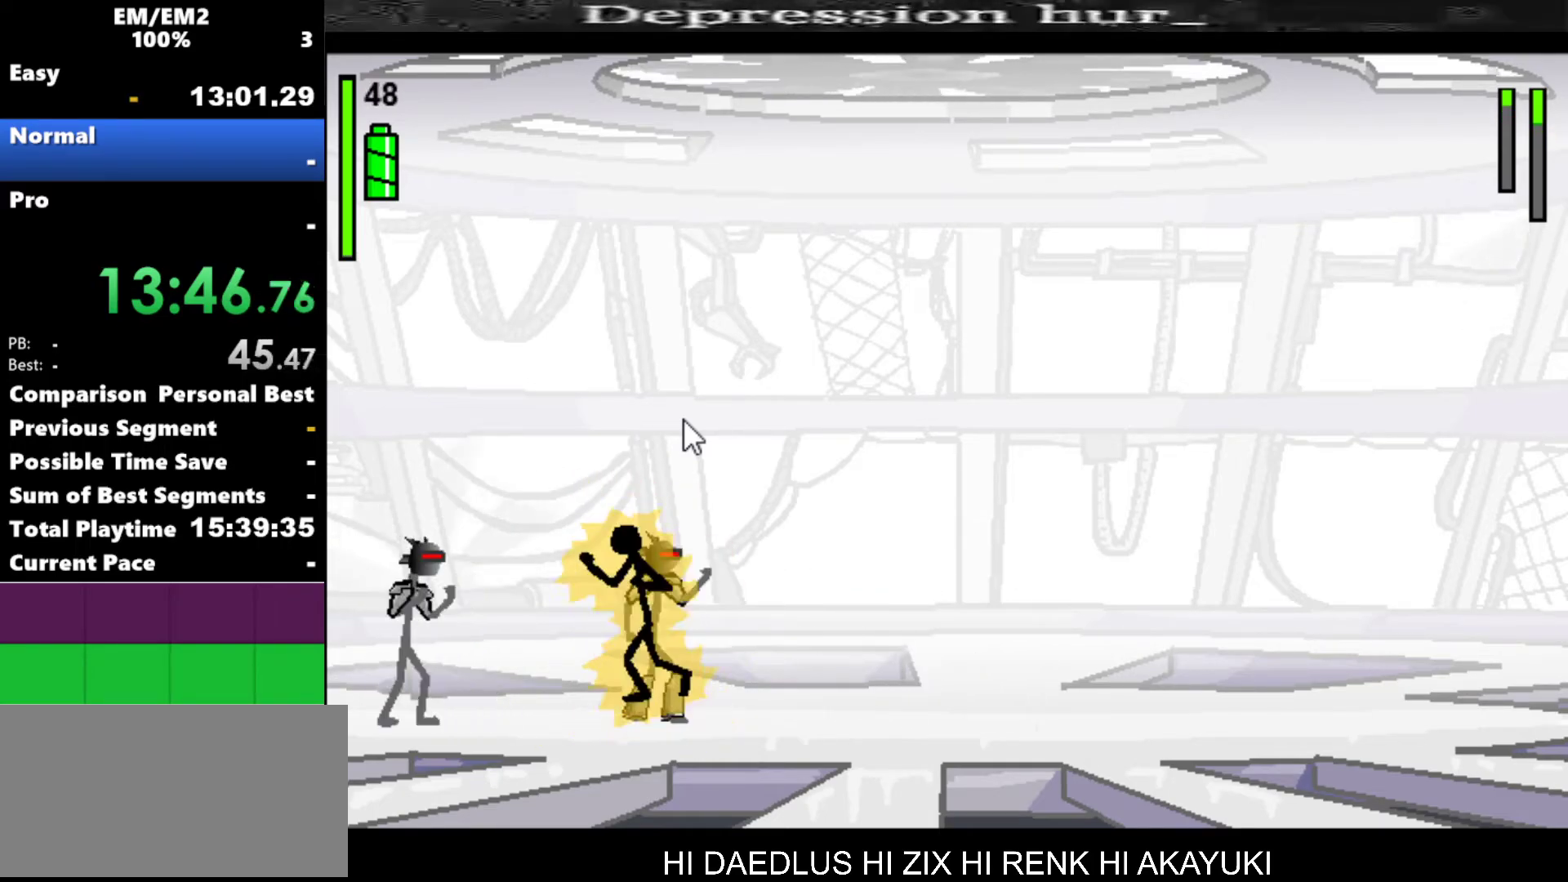
{"keys": ["right"], "events": [[217, "a", "up"], [300, "right", "down"]]}
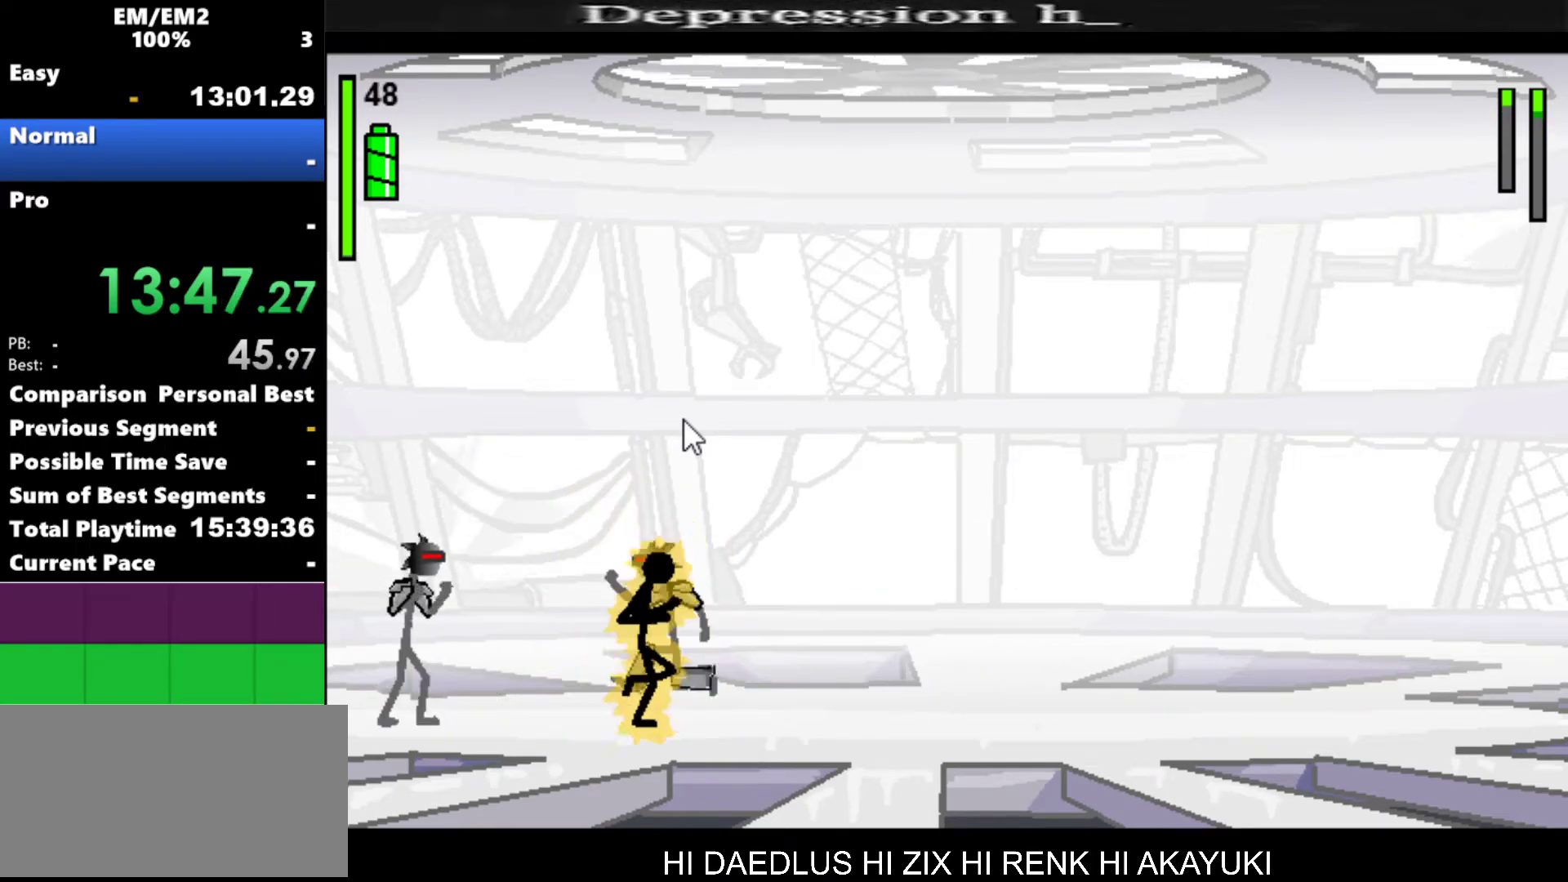
{"keys": ["a"], "events": [[234, "a", "down"], [234, "left", "down"], [234, "right", "up"], [384, "left", "up"]]}
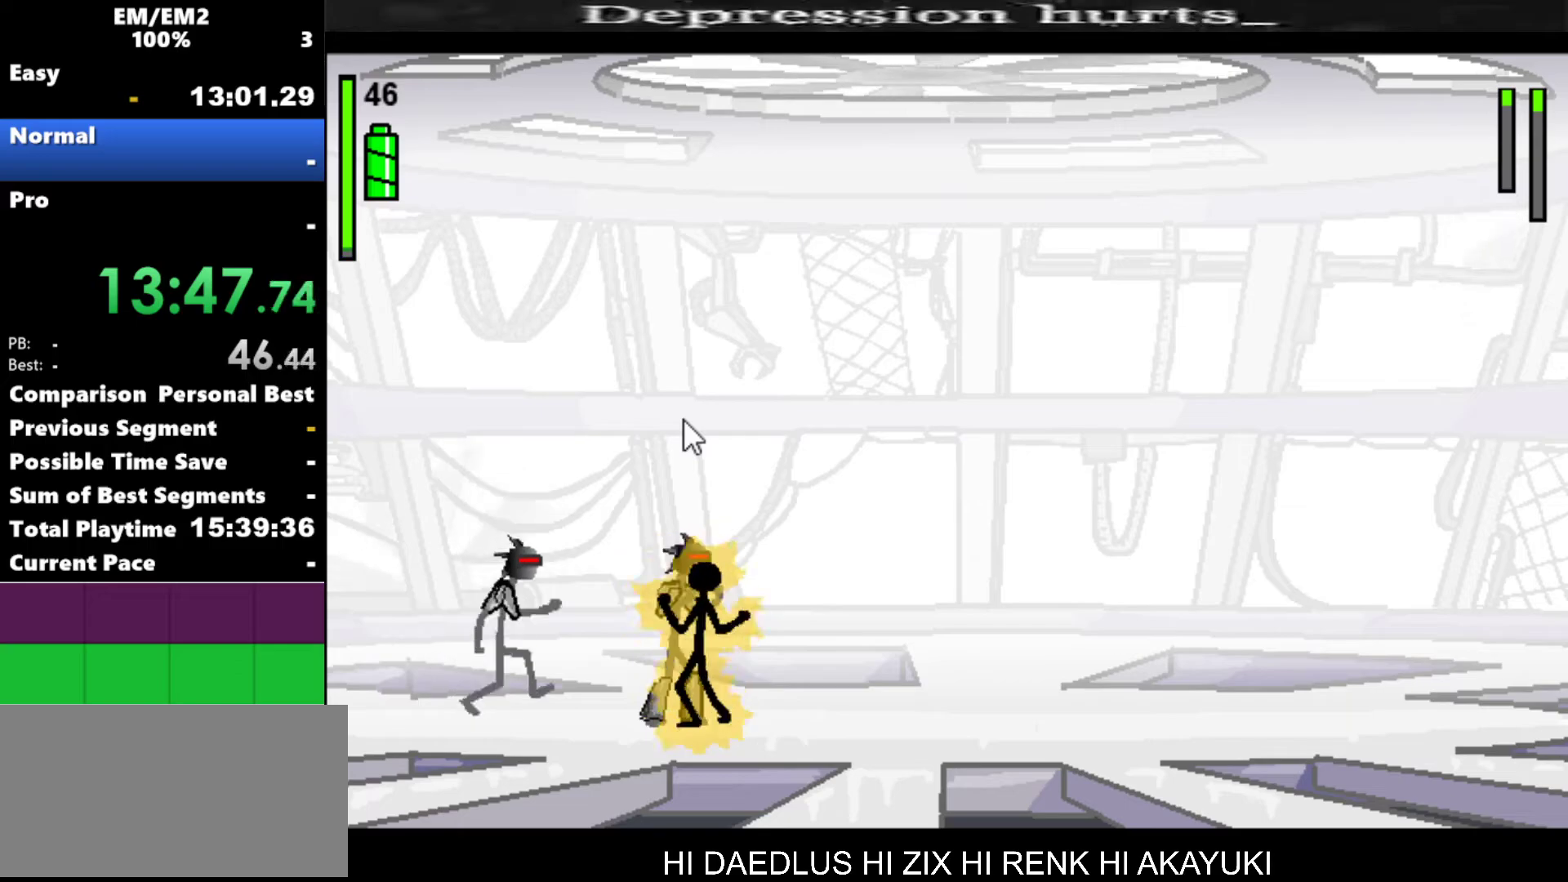
{"keys": ["s"], "events": [[384, "s", "down"], [434, "a", "up"]]}
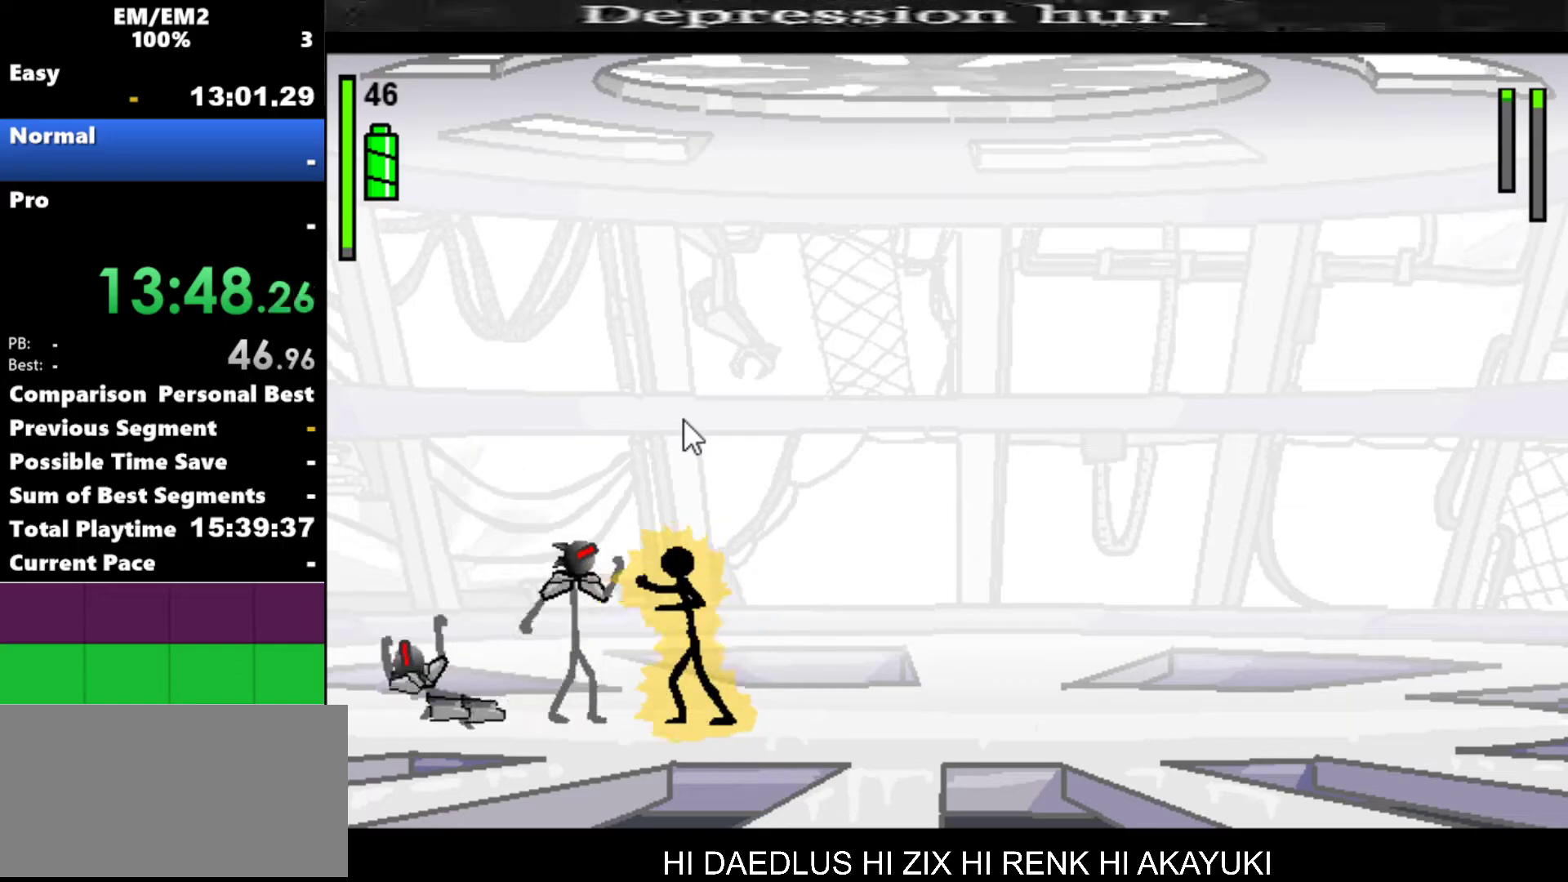
{"keys": [], "events": [[400, "s", "up"]]}
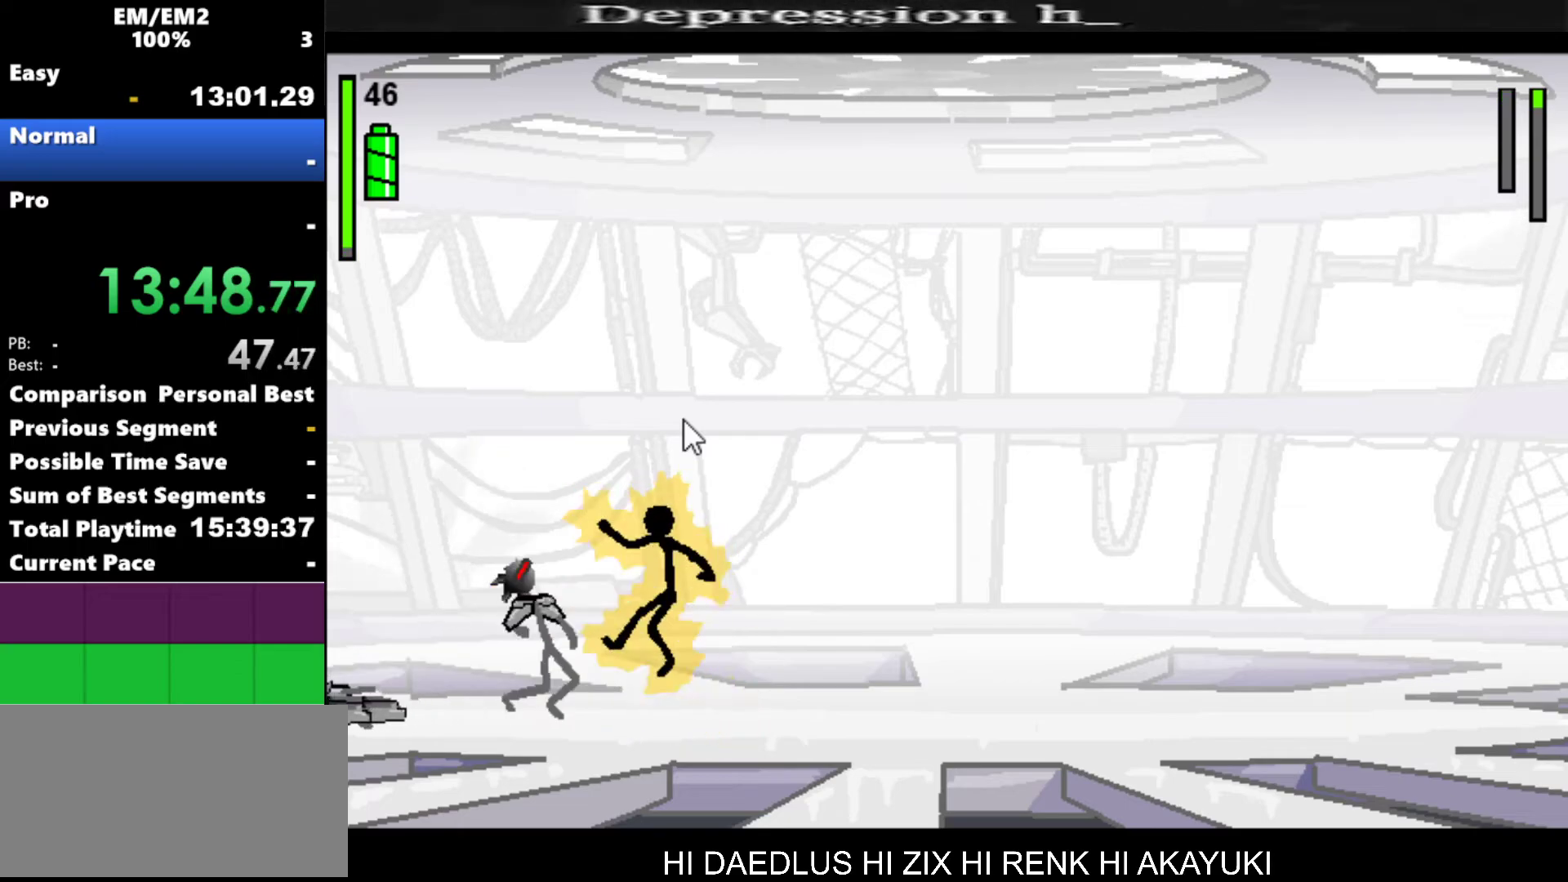
{"keys": ["left"], "events": [[317, "left", "down"]]}
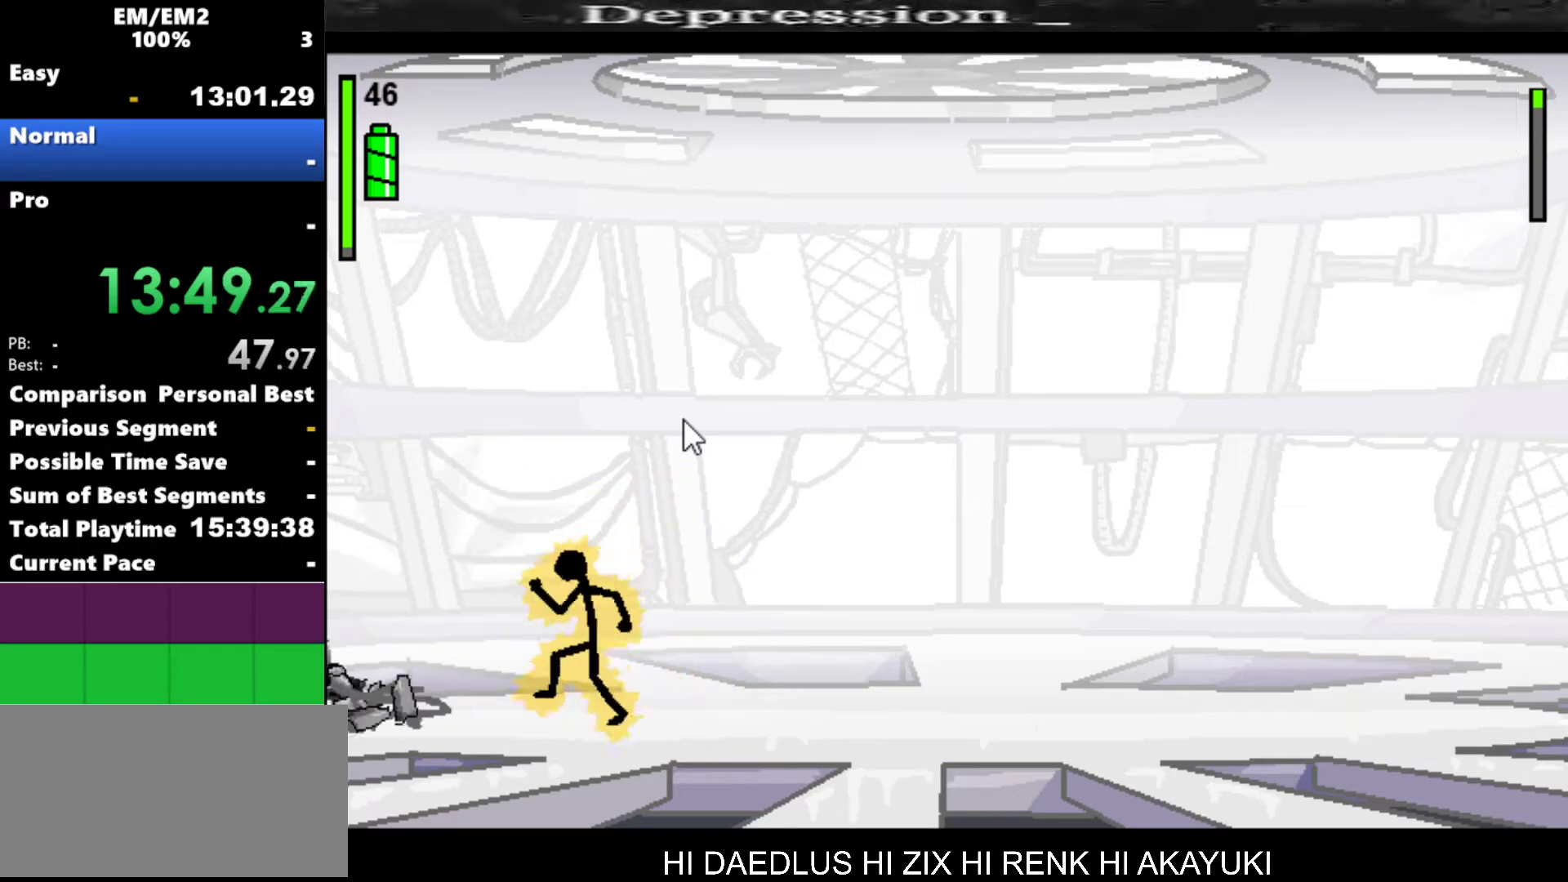
{"keys": ["a"], "events": [[400, "left", "up"], [484, "a", "down"]]}
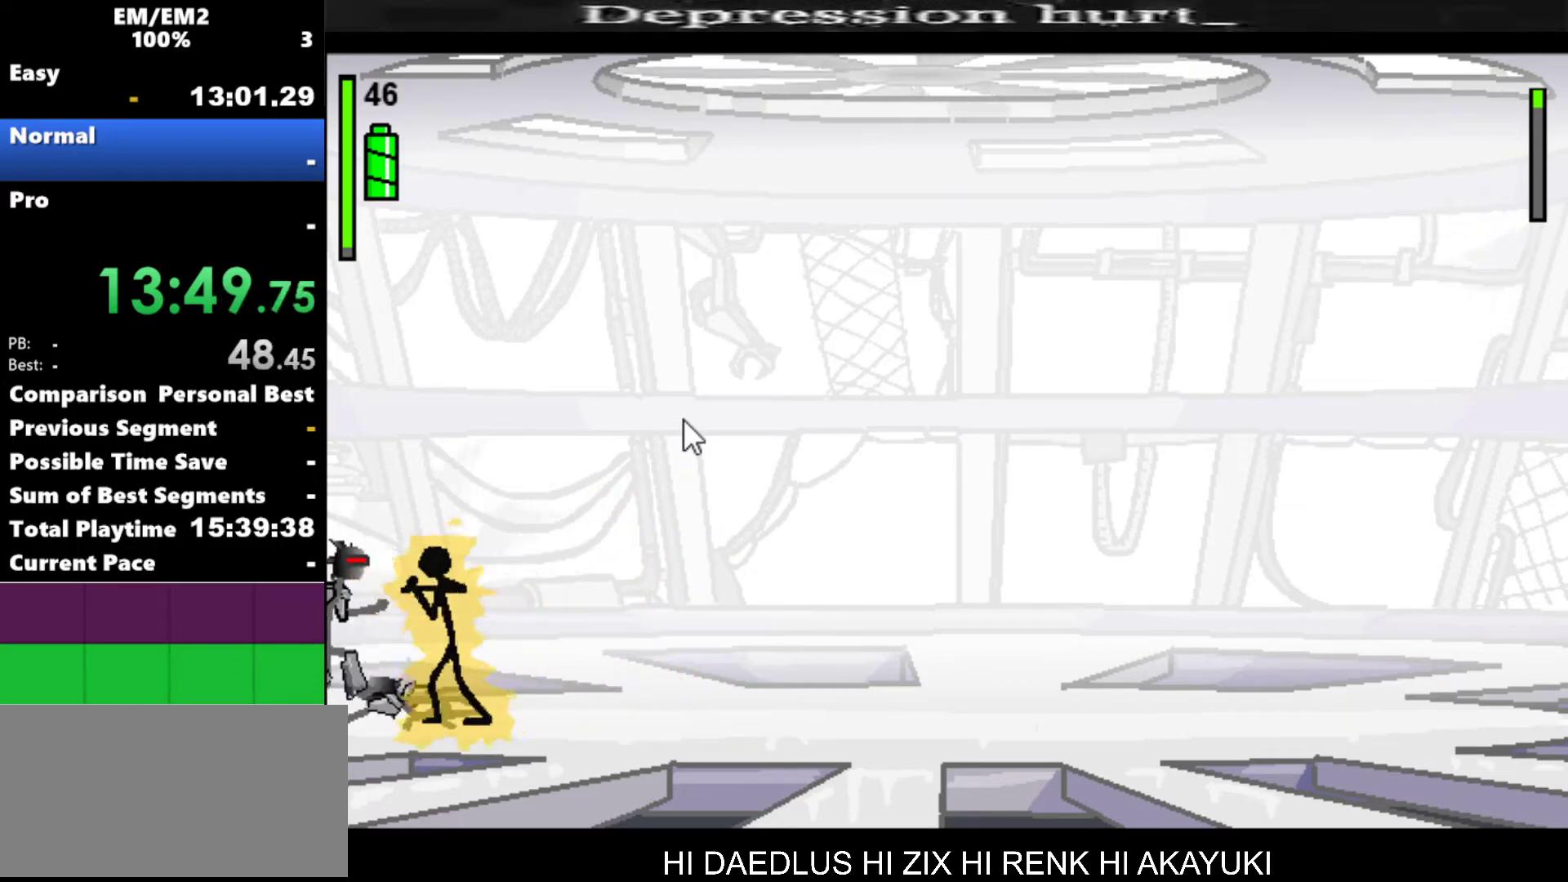
{"keys": ["a"], "events": []}
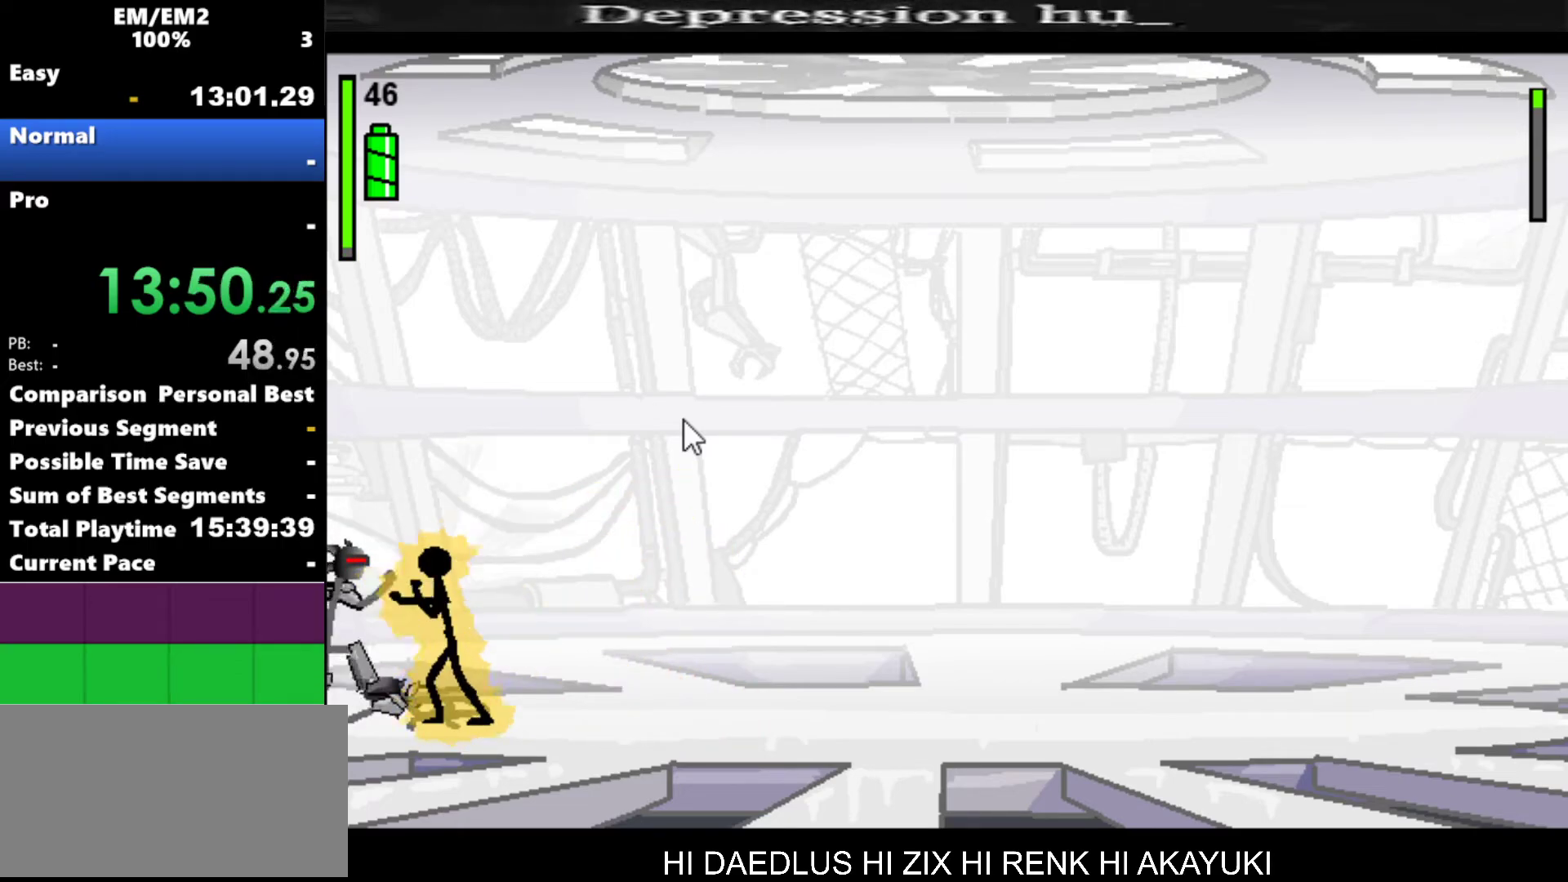
{"keys": ["left"], "events": [[100, "left", "down"], [150, "a", "up"], [200, "left", "up"], [334, "left", "down"]]}
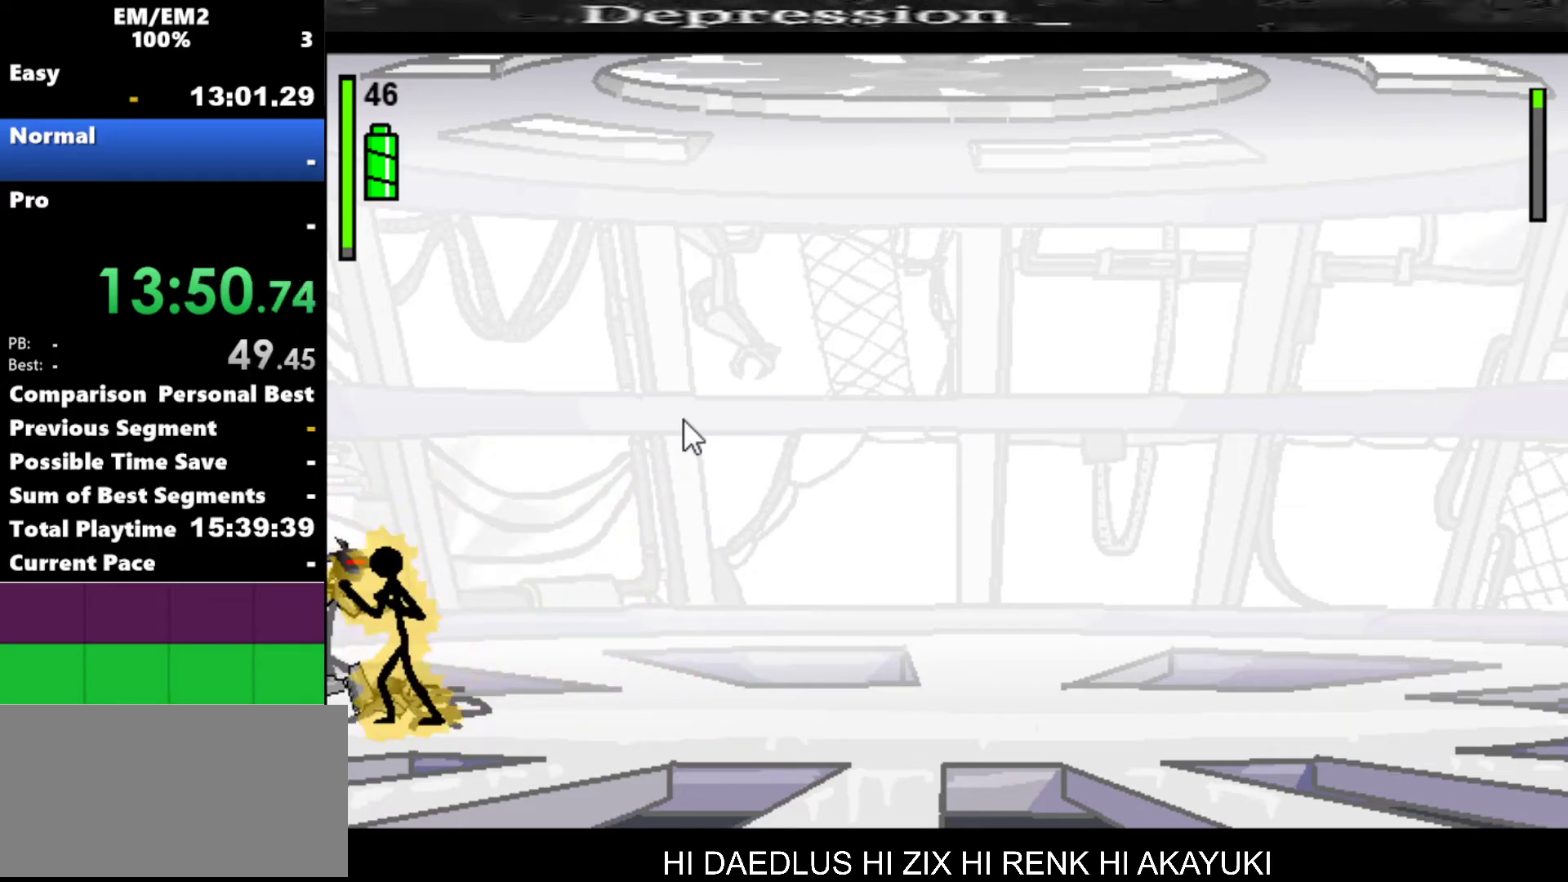
{"keys": ["a"], "events": [[34, "a", "down"], [34, "left", "up"]]}
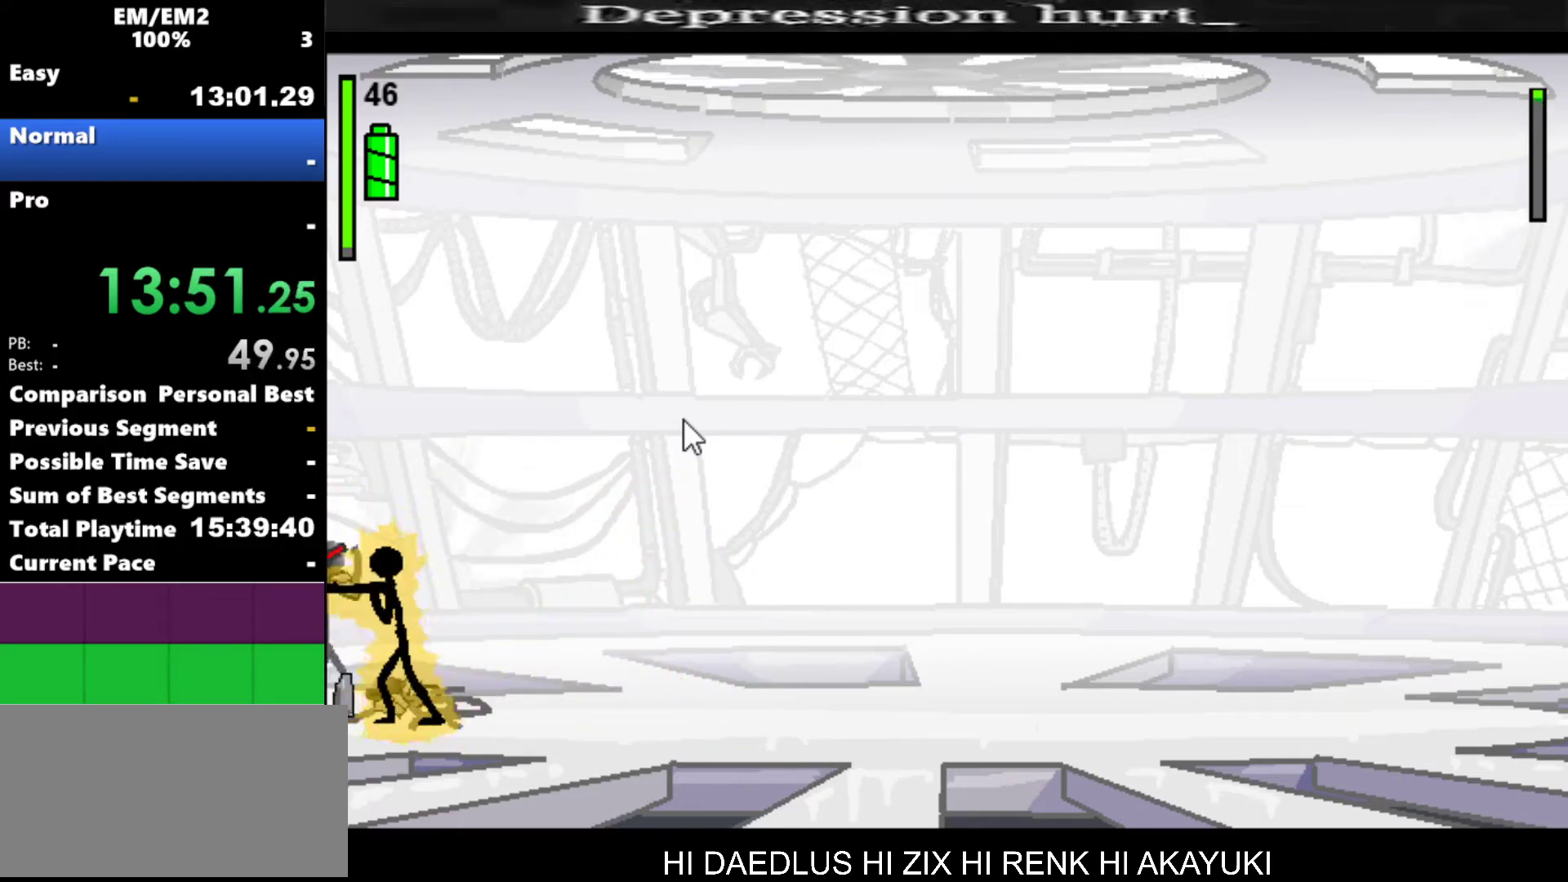
{"keys": [], "events": [[317, "a", "up"]]}
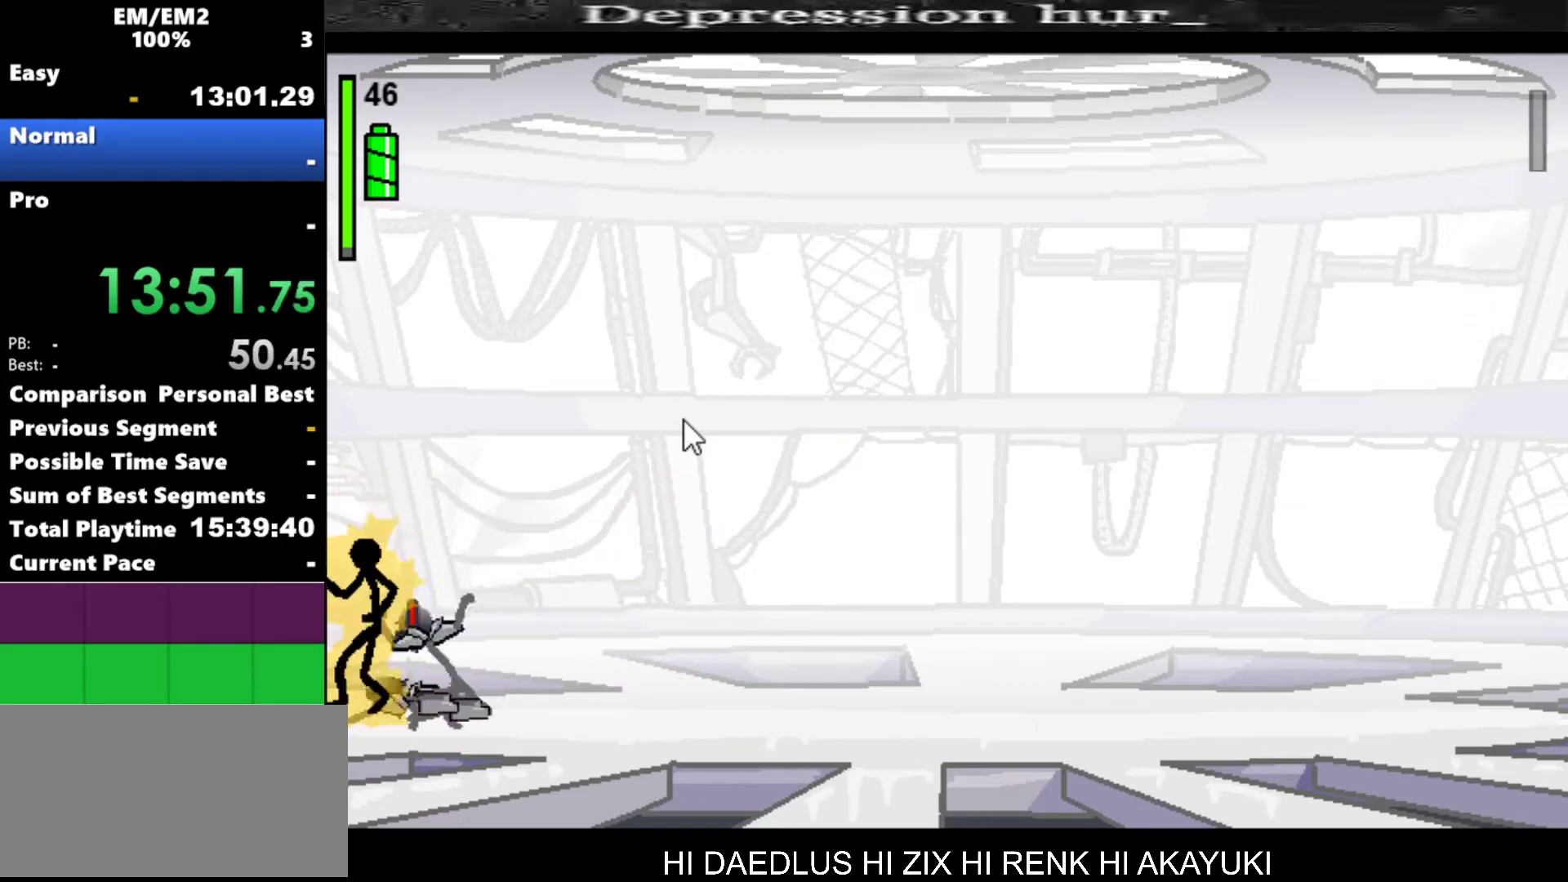
{"keys": [], "events": []}
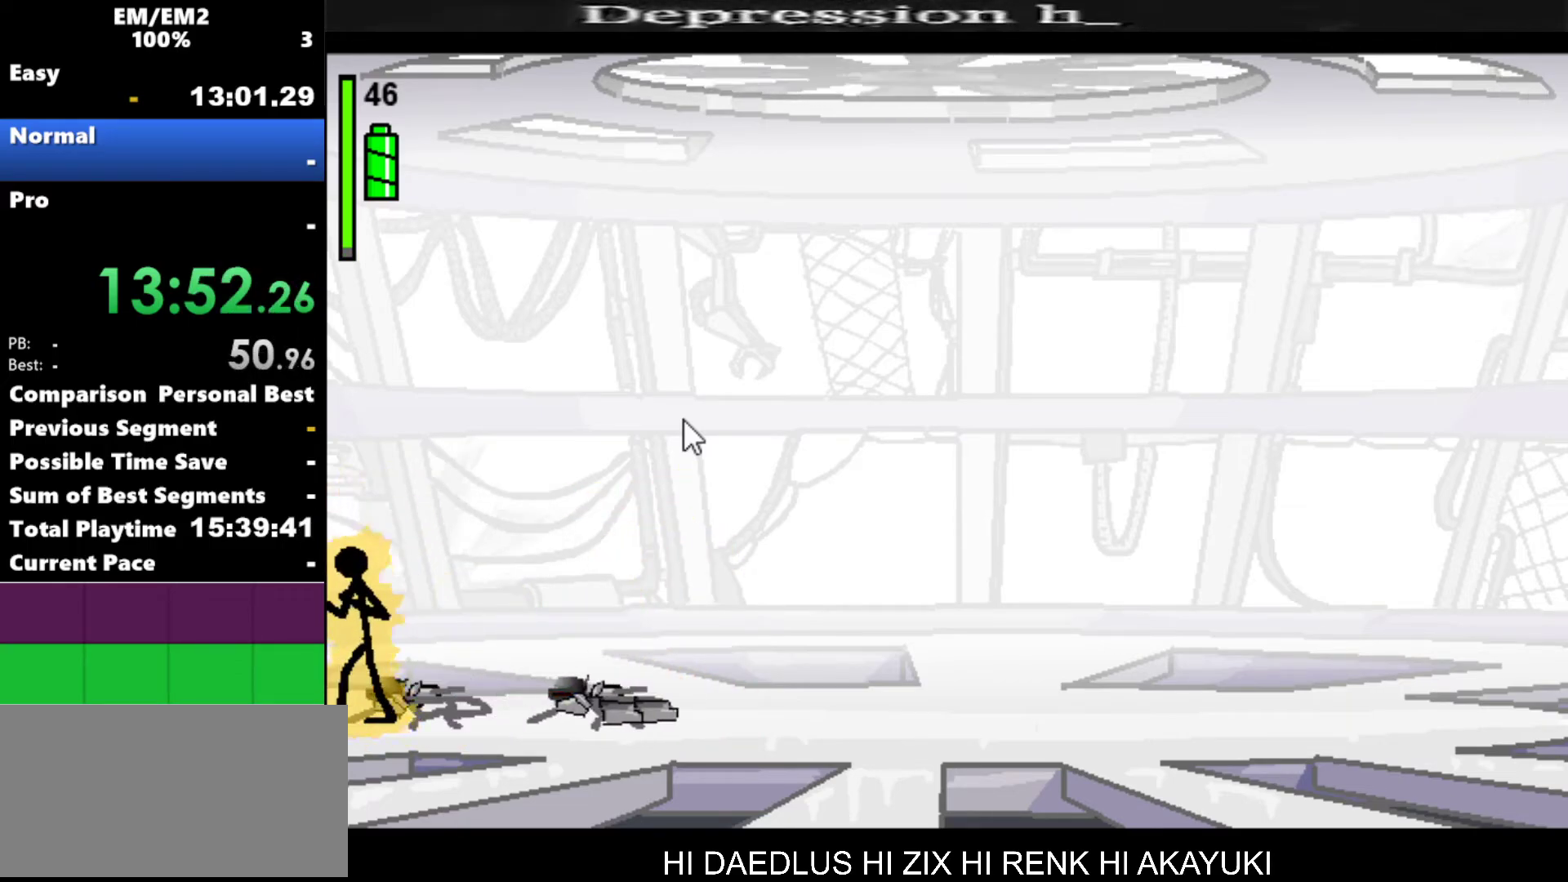
{"keys": [], "events": []}
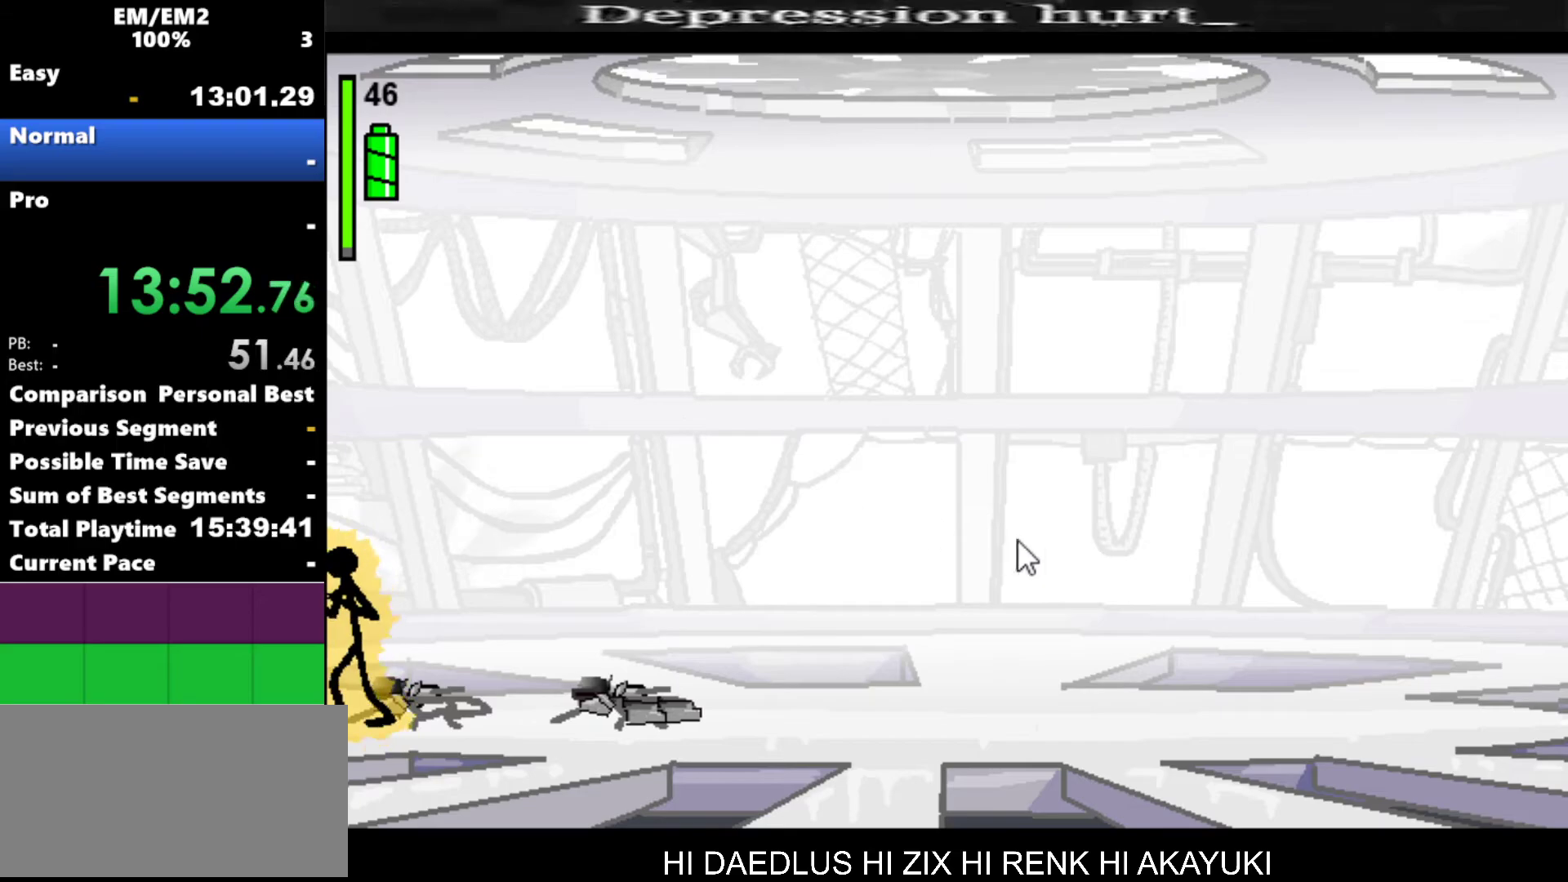
{"keys": [], "events": []}